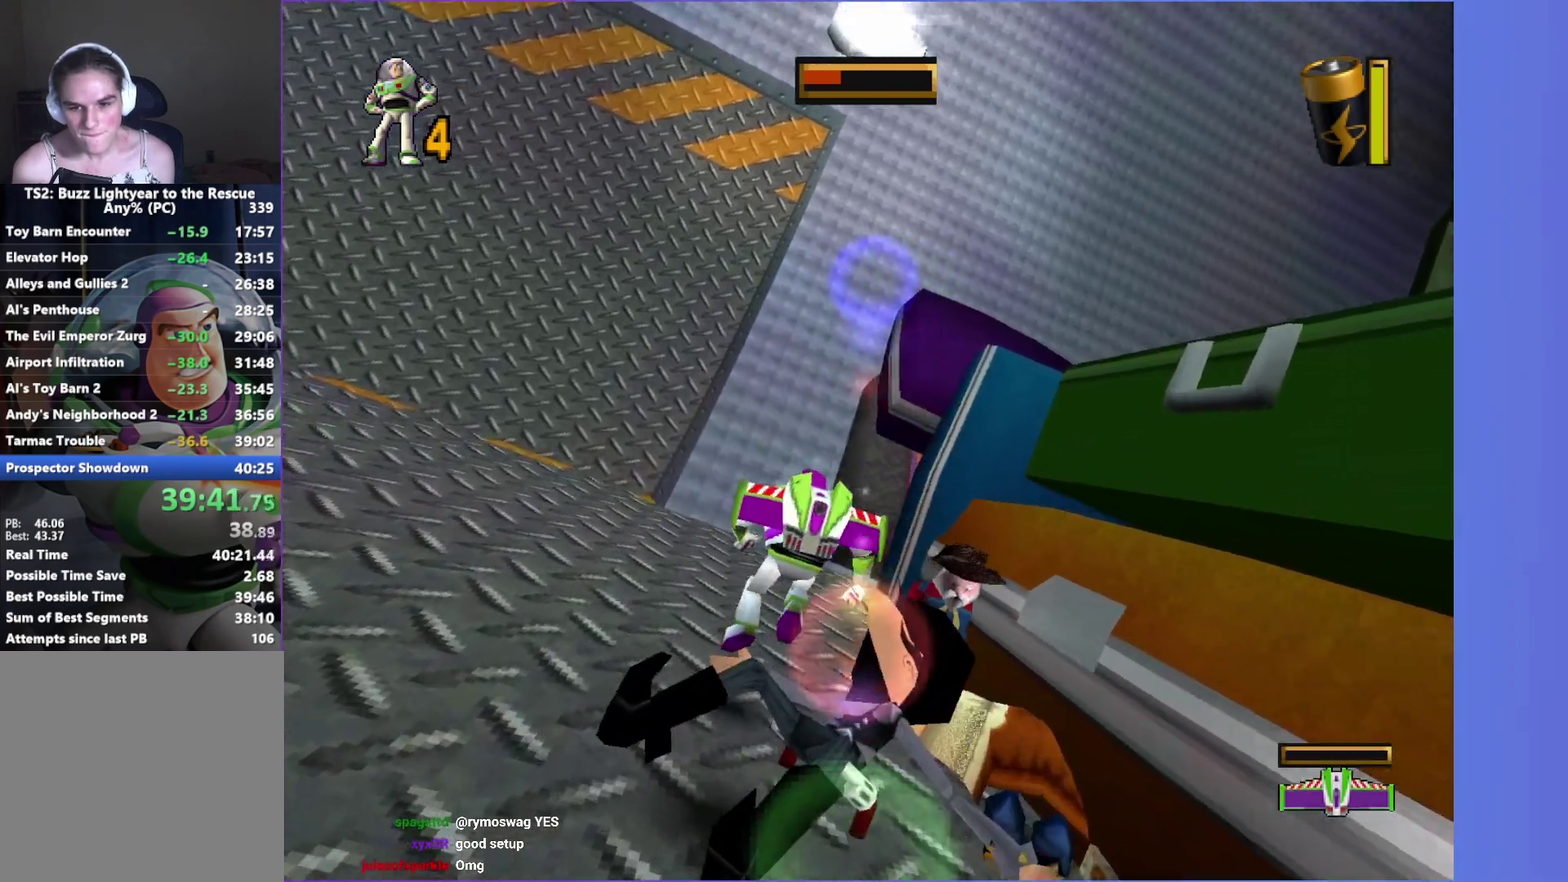
Gameplay with a controller (Xbox layout); each line is a JSON object with the inputs held at the frame after it. "events" lists button and stick changes between this image and that frame as [ms after this image, input, new state], when the widget could be followed in between. Not read: L3 R3.
{"buttons": ["B"], "left_stick": "right", "right_stick": "center", "events": [[150, "left_stick", "up-right"], [233, "B", "down"], [233, "X", "down"], [267, "left_stick", "right"], [317, "B", "up"], [317, "X", "up"], [433, "B", "down"], [450, "X", "down"], [500, "X", "up"]]}
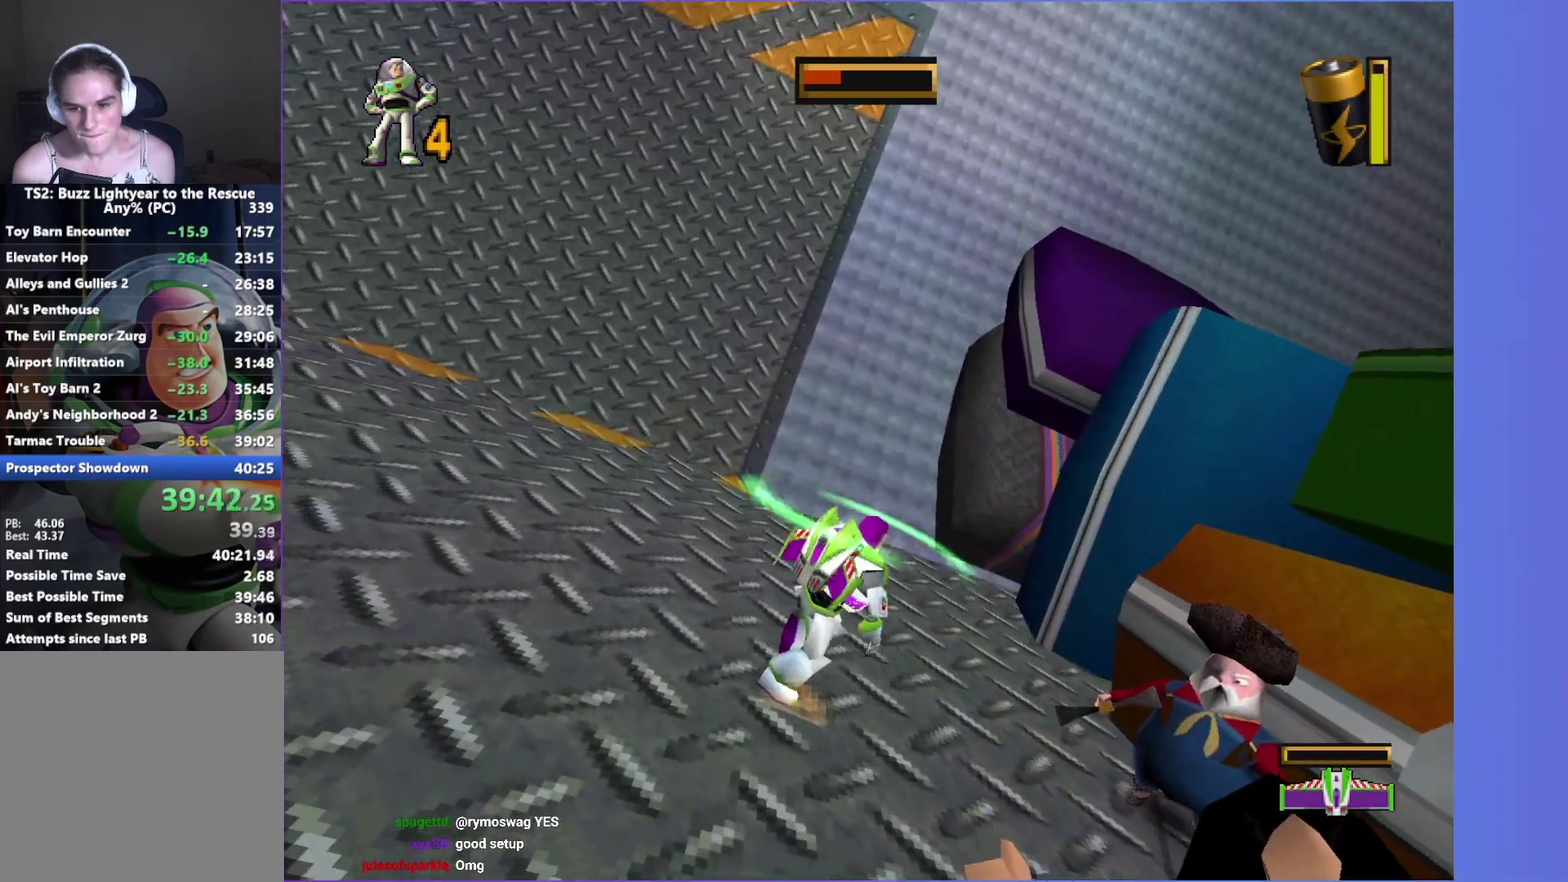
{"buttons": ["B", "X"], "left_stick": "up-right", "right_stick": "center", "events": [[17, "B", "up"], [133, "B", "down"], [133, "X", "down"], [183, "X", "up"], [200, "B", "up"], [300, "B", "down"], [300, "X", "down"], [317, "left_stick", "up-right"], [350, "X", "up"], [367, "B", "up"], [467, "B", "down"], [467, "X", "down"]]}
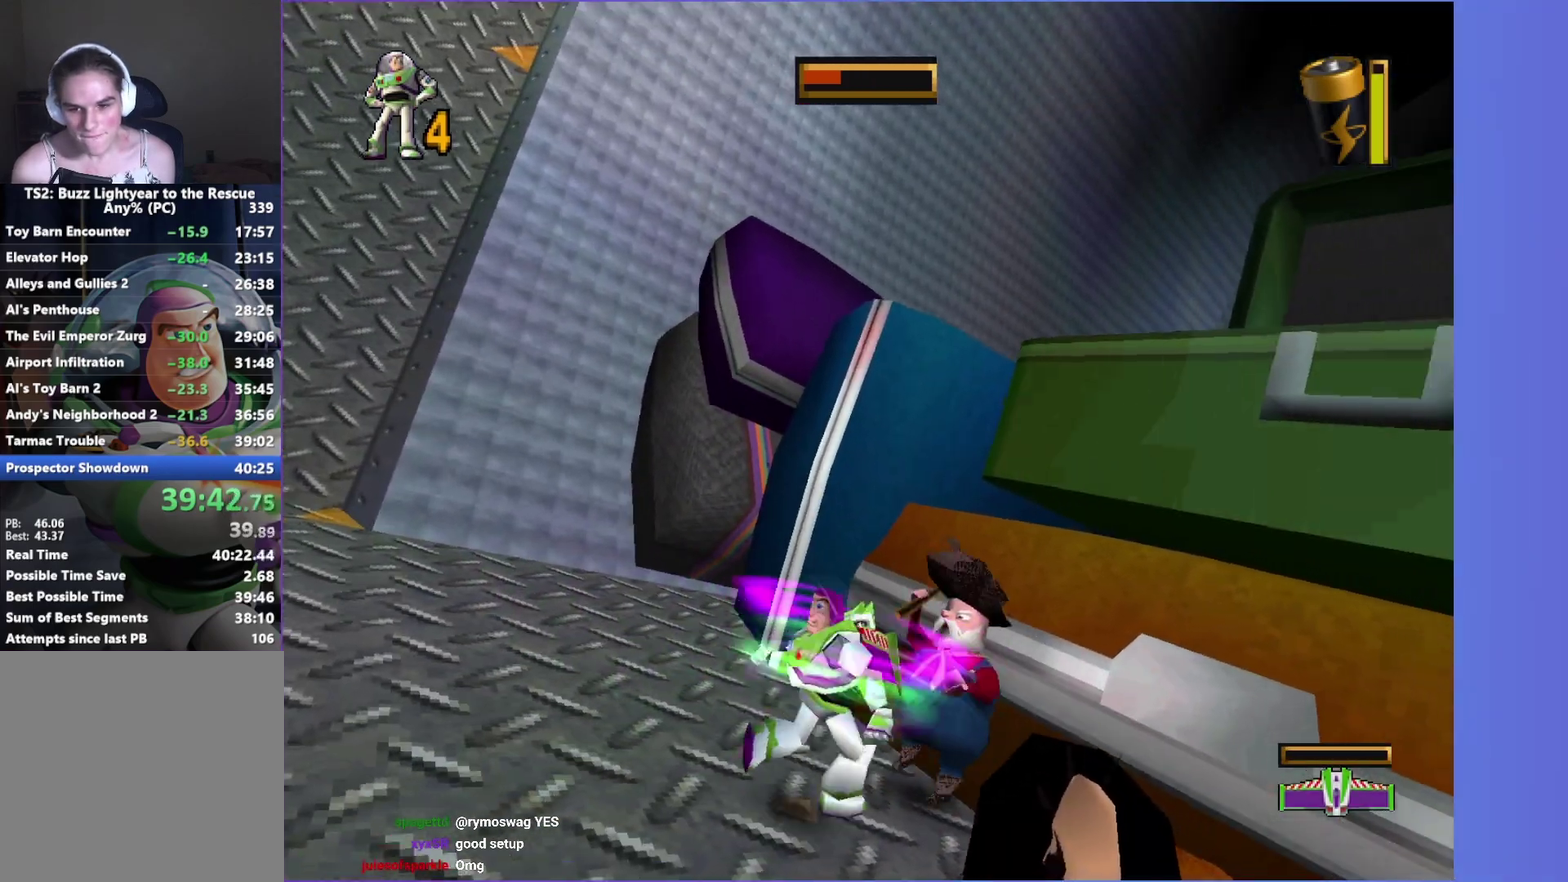
{"buttons": [], "left_stick": "up-right", "right_stick": "center", "events": [[17, "B", "up"], [17, "X", "up"], [100, "B", "down"], [100, "X", "down"], [167, "B", "up"], [167, "X", "up"], [250, "B", "down"], [250, "X", "down"], [300, "B", "up"], [300, "X", "up"], [400, "B", "down"], [400, "X", "down"], [450, "B", "up"], [450, "X", "up"]]}
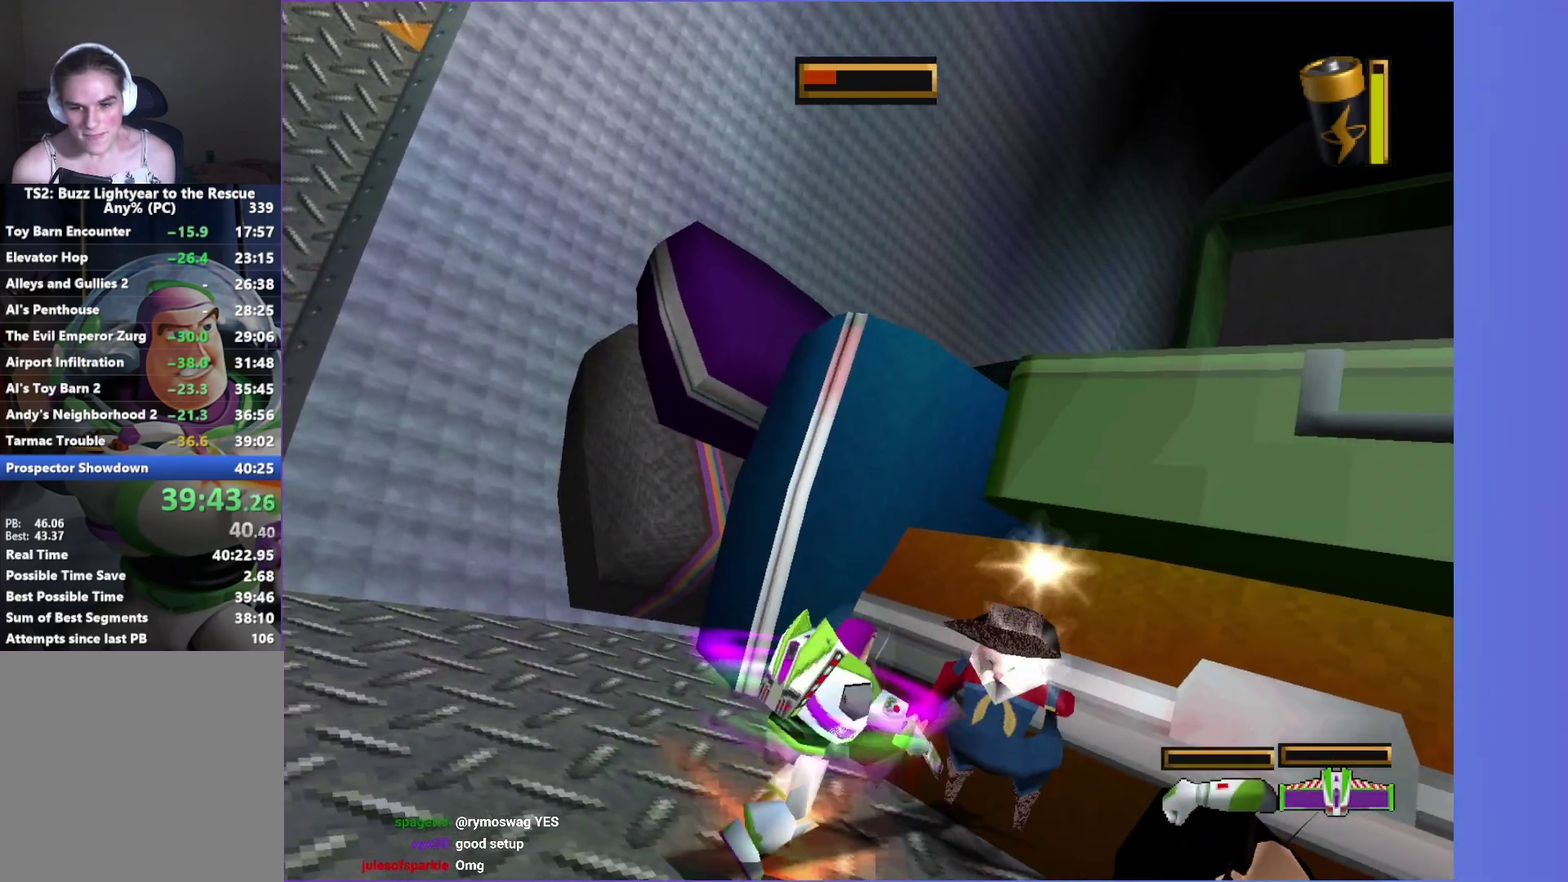
{"buttons": ["B", "X"], "left_stick": "up-right", "right_stick": "center", "events": [[50, "B", "down"], [50, "X", "down"], [100, "B", "up"], [100, "X", "up"], [200, "B", "down"], [200, "X", "down"], [267, "B", "up"], [267, "X", "up"], [350, "B", "down"], [350, "X", "down"], [400, "left_stick", "right"], [417, "B", "up"], [417, "X", "up"], [483, "left_stick", "up-right"], [500, "B", "down"], [500, "X", "down"]]}
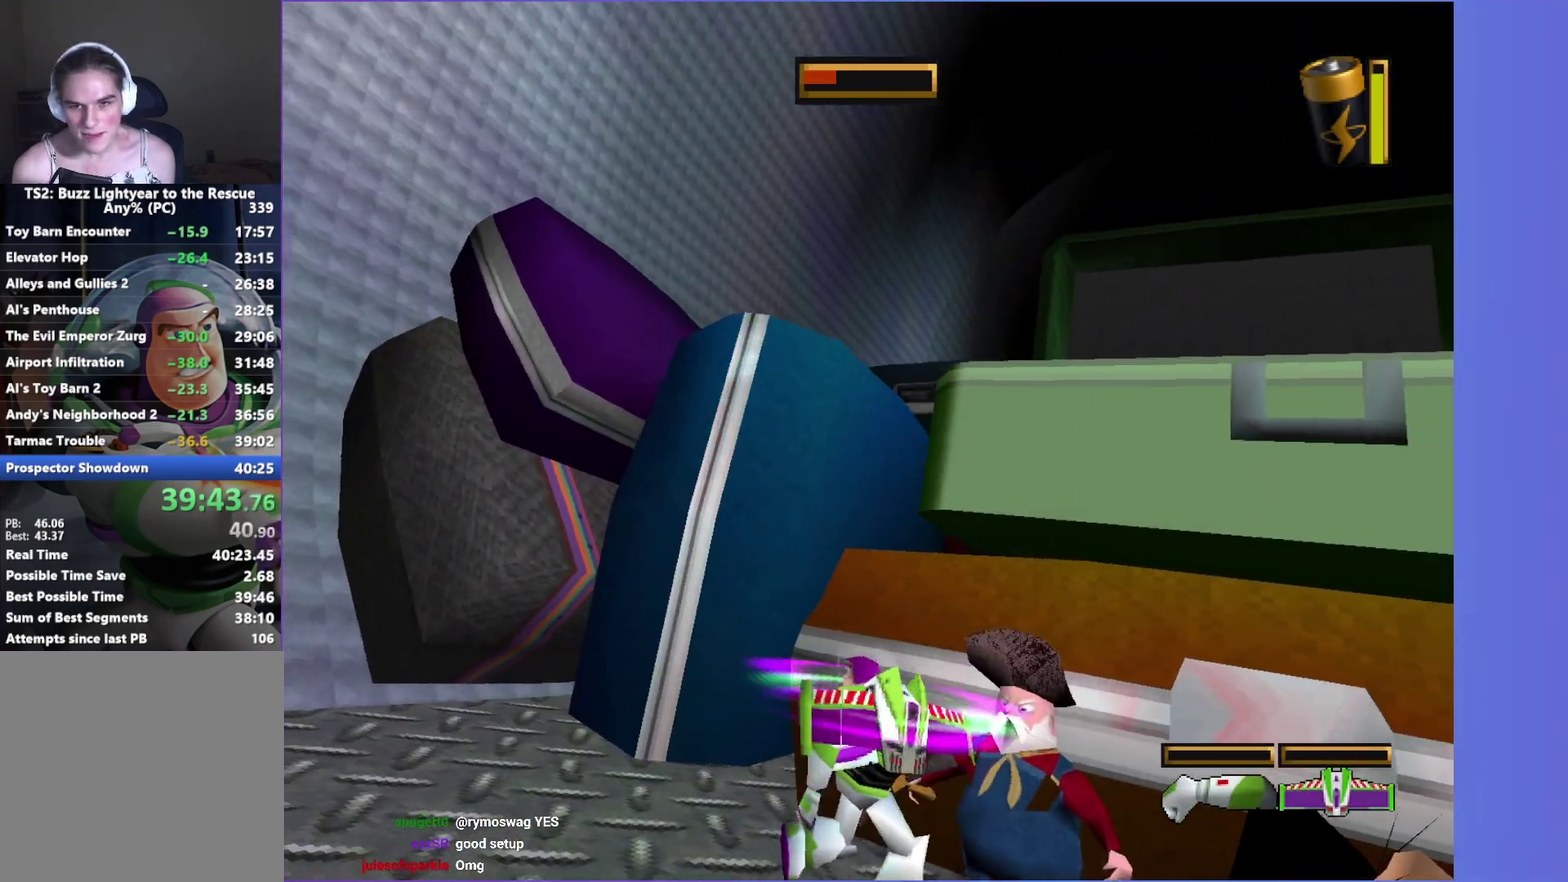
{"buttons": ["B", "X"], "left_stick": "up-right", "right_stick": "center", "events": [[67, "B", "up"], [67, "X", "up"], [167, "B", "down"], [167, "X", "down"], [217, "X", "up"], [233, "B", "up"], [317, "B", "down"], [333, "X", "down"], [383, "B", "up"], [383, "X", "up"], [483, "B", "down"], [483, "X", "down"]]}
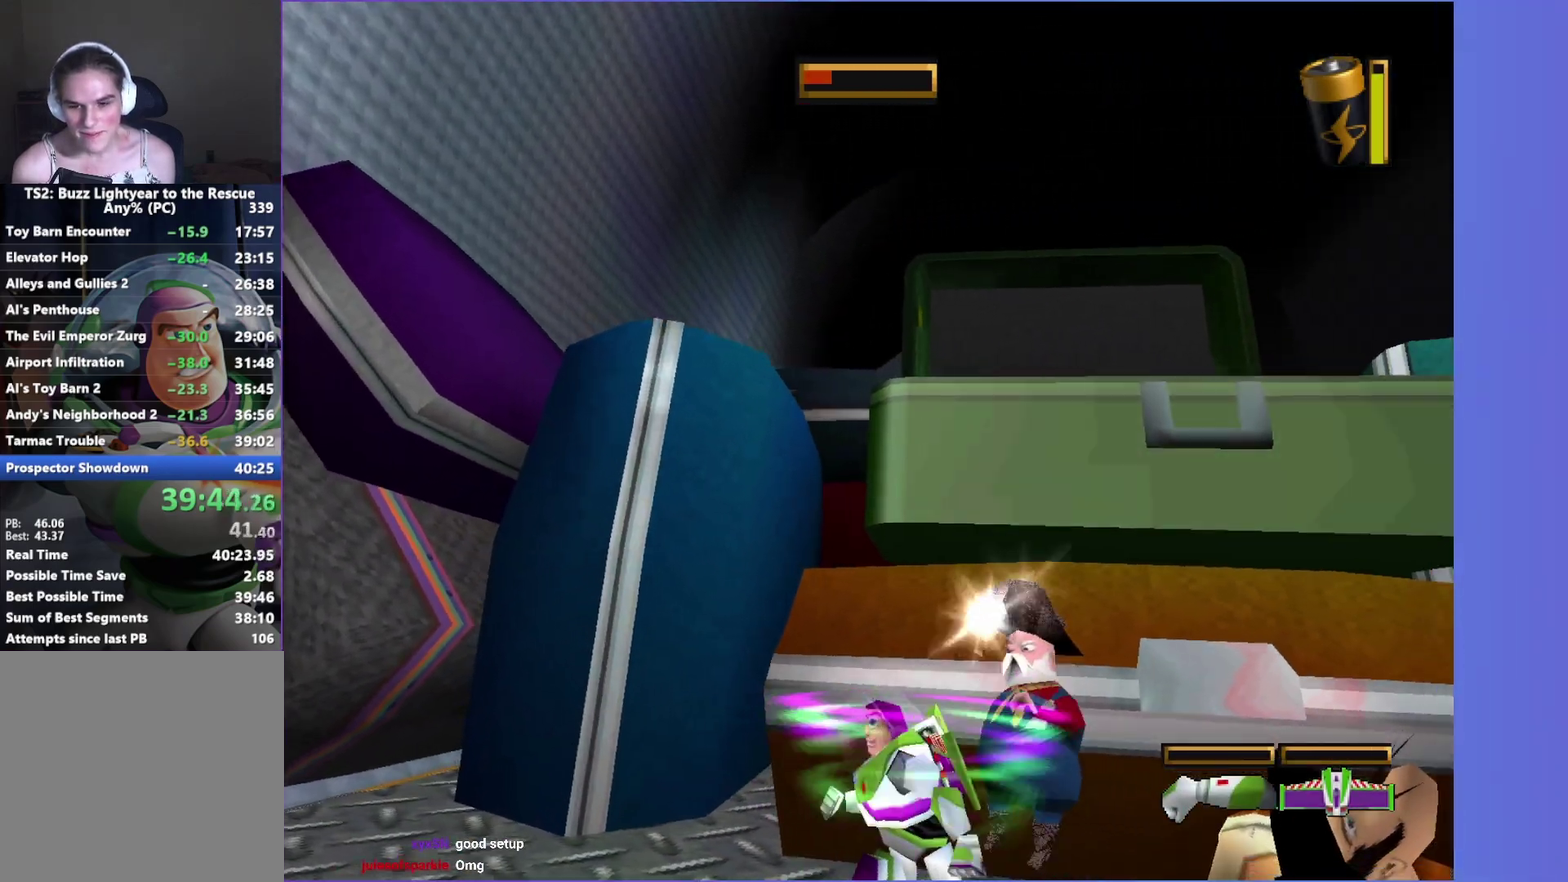
{"buttons": [], "left_stick": "up-right", "right_stick": "center", "events": [[33, "B", "up"], [33, "X", "up"], [133, "B", "down"], [133, "X", "down"], [183, "X", "up"], [200, "B", "up"], [283, "B", "down"], [283, "X", "down"], [333, "B", "up"], [333, "X", "up"], [433, "B", "down"], [433, "X", "down"], [483, "B", "up"], [483, "X", "up"]]}
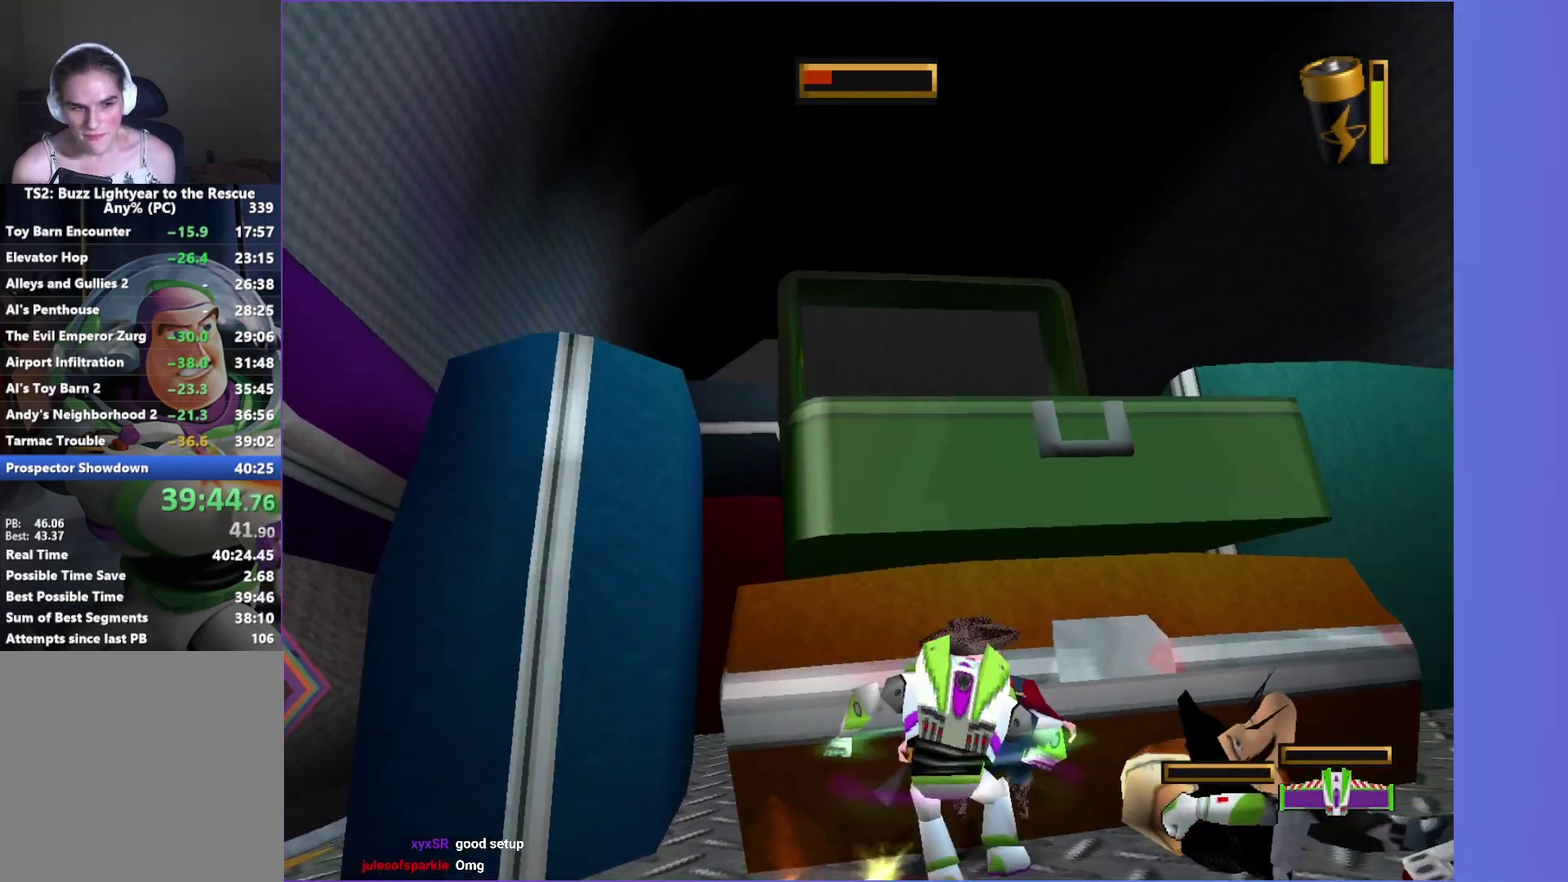
{"buttons": [], "left_stick": "up-left", "right_stick": "center", "events": [[100, "B", "down"], [100, "X", "down"], [150, "B", "up"], [150, "X", "up"], [250, "B", "down"], [250, "X", "down"], [267, "left_stick", "up"], [317, "B", "up"], [317, "X", "up"], [367, "left_stick", "up-left"], [400, "B", "down"], [400, "X", "down"], [483, "B", "up"], [483, "X", "up"]]}
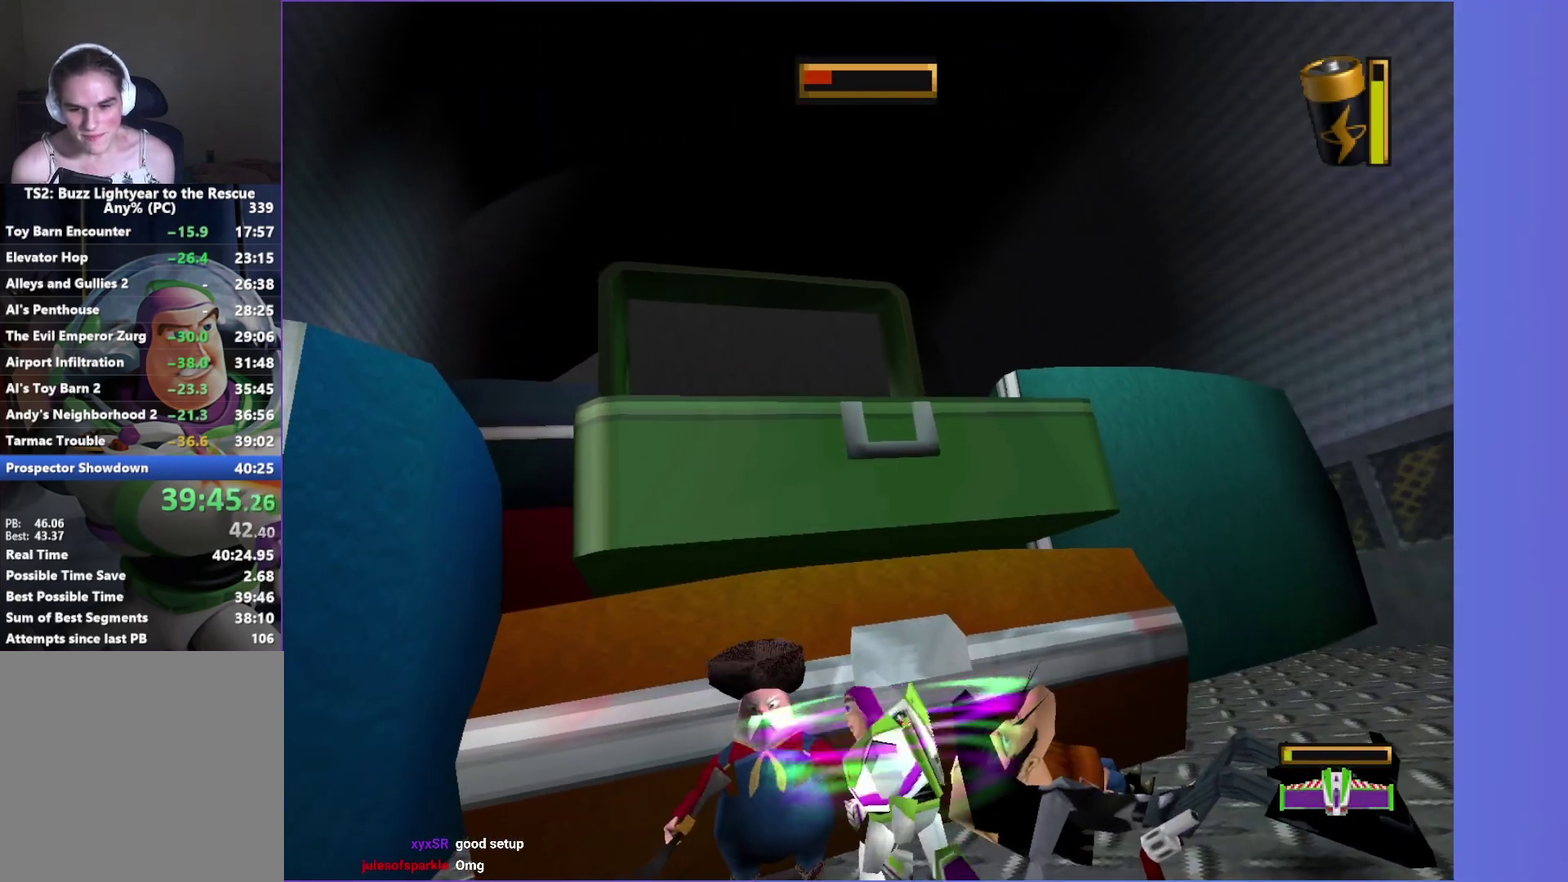
{"buttons": [], "left_stick": "up", "right_stick": "center", "events": [[83, "B", "down"], [83, "X", "down"], [133, "X", "up"], [150, "B", "up"], [233, "B", "down"], [233, "X", "down"], [300, "B", "up"], [300, "X", "up"], [400, "B", "down"], [400, "X", "down"], [417, "left_stick", "up"], [450, "B", "up"], [450, "X", "up"]]}
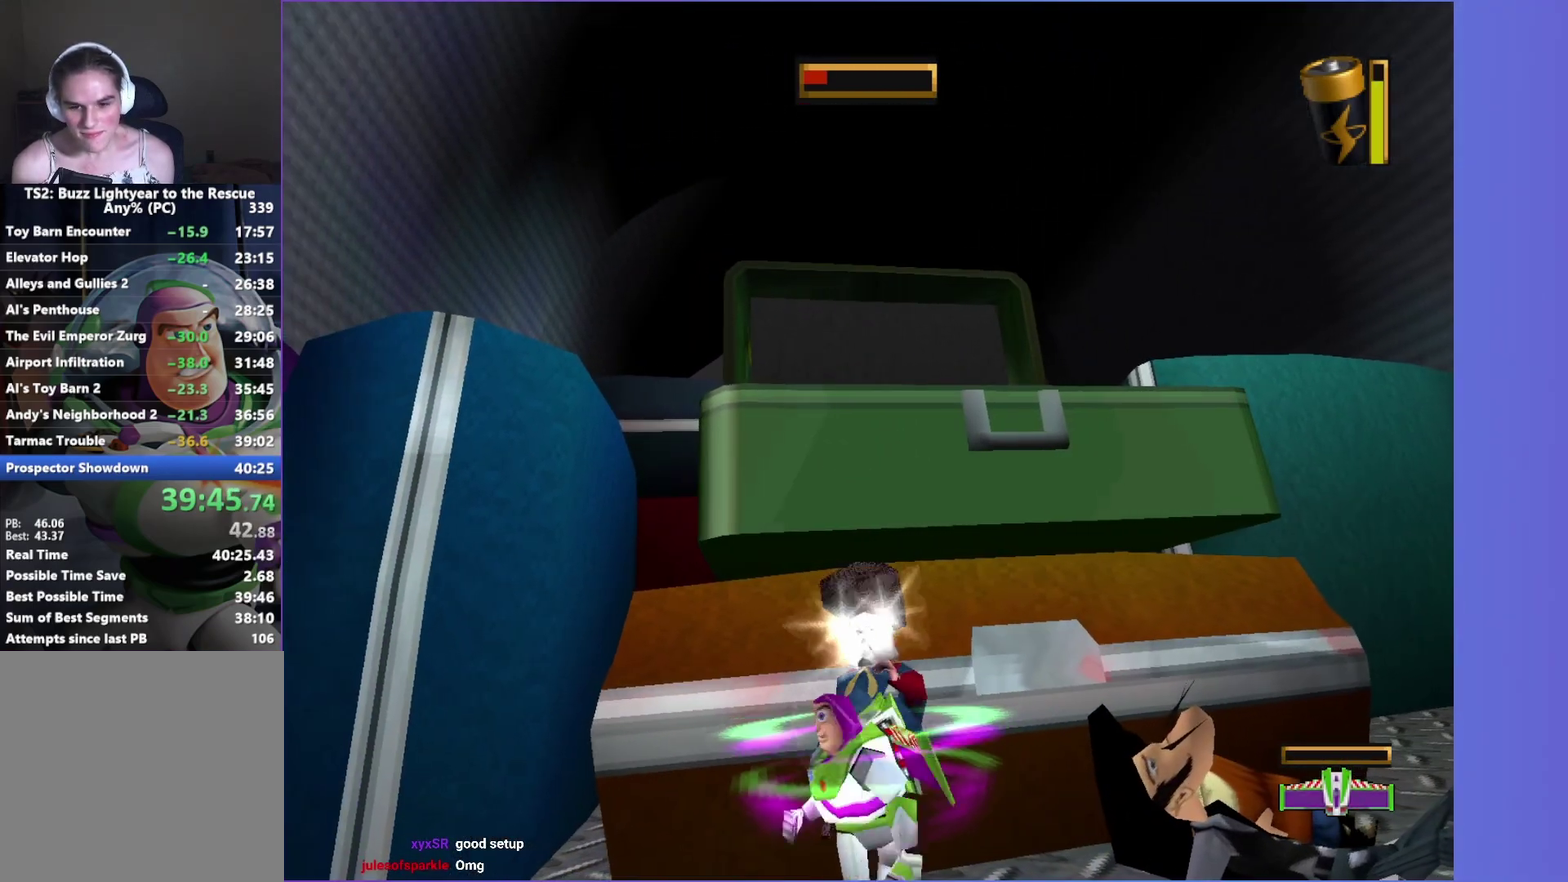
{"buttons": [], "left_stick": "up", "right_stick": "center", "events": [[50, "B", "down"], [50, "X", "down"], [117, "B", "up"], [117, "X", "up"], [217, "B", "down"], [217, "X", "down"], [267, "X", "up"], [283, "B", "up"], [383, "B", "down"], [383, "X", "down"], [433, "X", "up"], [450, "B", "up"]]}
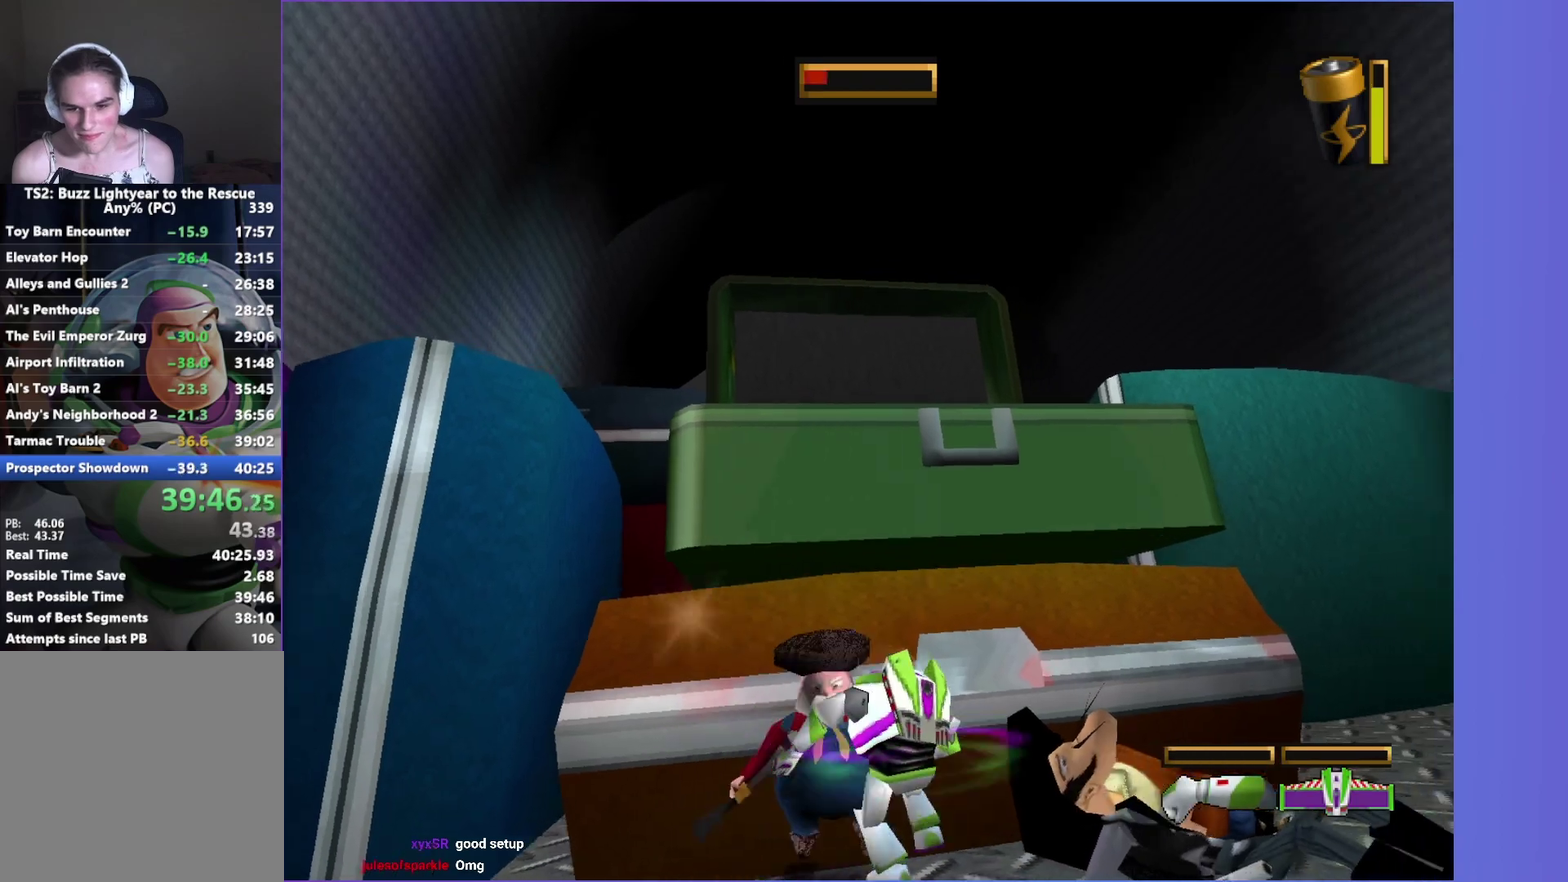
{"buttons": [], "left_stick": "left", "right_stick": "center", "events": [[50, "B", "down"], [50, "X", "down"], [100, "X", "up"], [117, "B", "up"], [217, "B", "down"], [217, "X", "down"], [217, "left_stick", "up-left"], [267, "X", "up"], [283, "B", "up"], [383, "B", "down"], [383, "X", "down"], [383, "left_stick", "left"], [450, "B", "up"], [450, "X", "up"]]}
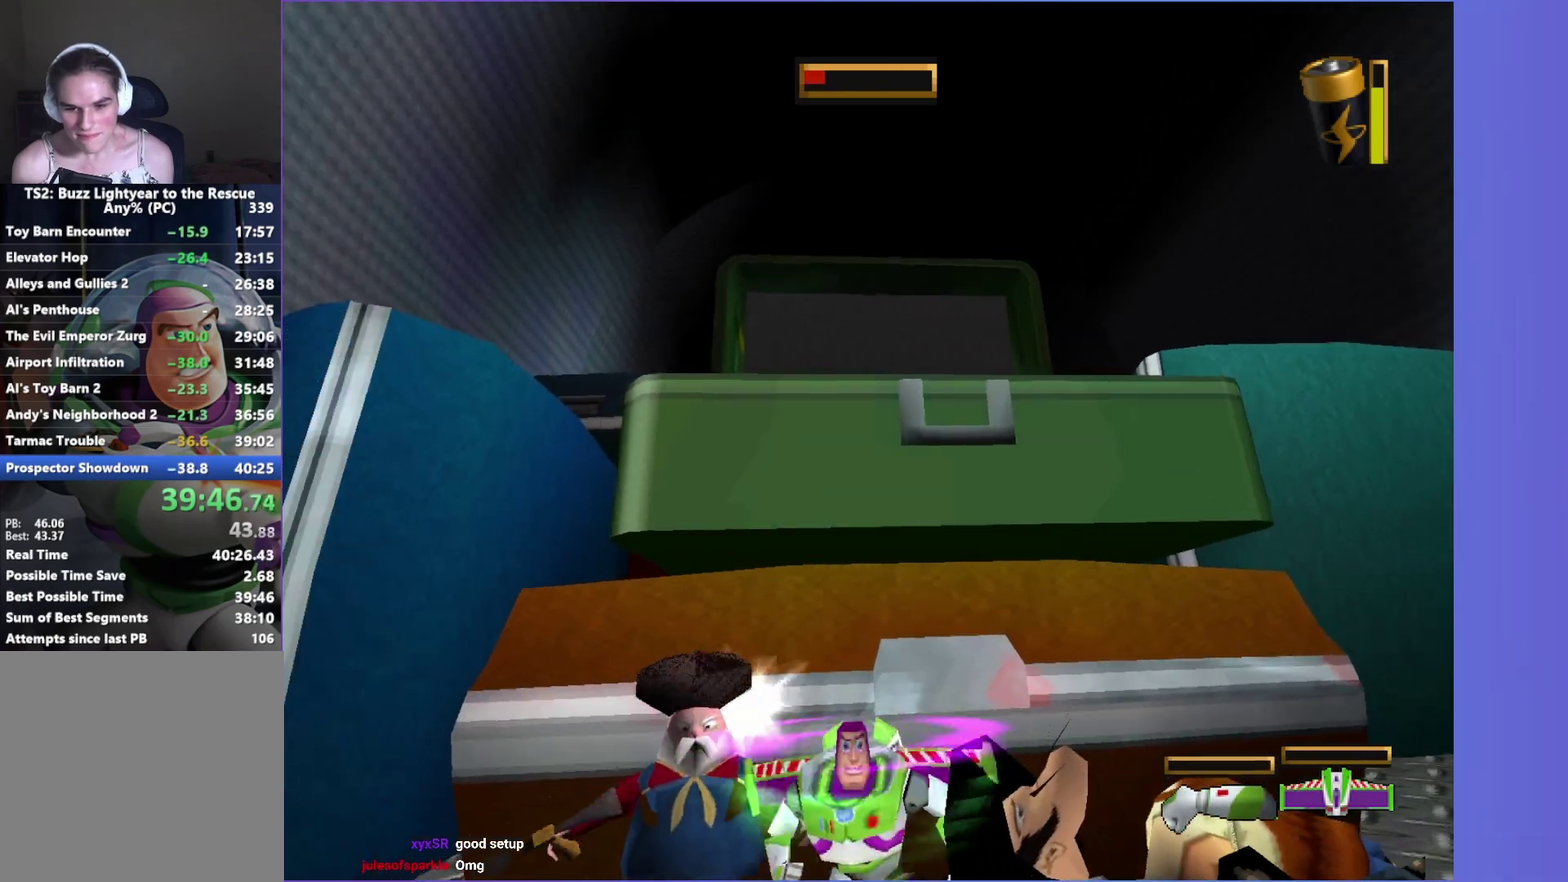
{"buttons": [], "left_stick": "up-left", "right_stick": "center", "events": [[50, "B", "down"], [50, "X", "down"], [100, "X", "up"], [117, "B", "up"], [150, "left_stick", "up-left"], [200, "X", "down"], [217, "B", "down"], [267, "X", "up"], [283, "B", "up"], [383, "B", "down"], [383, "X", "down"], [433, "X", "up"], [450, "B", "up"]]}
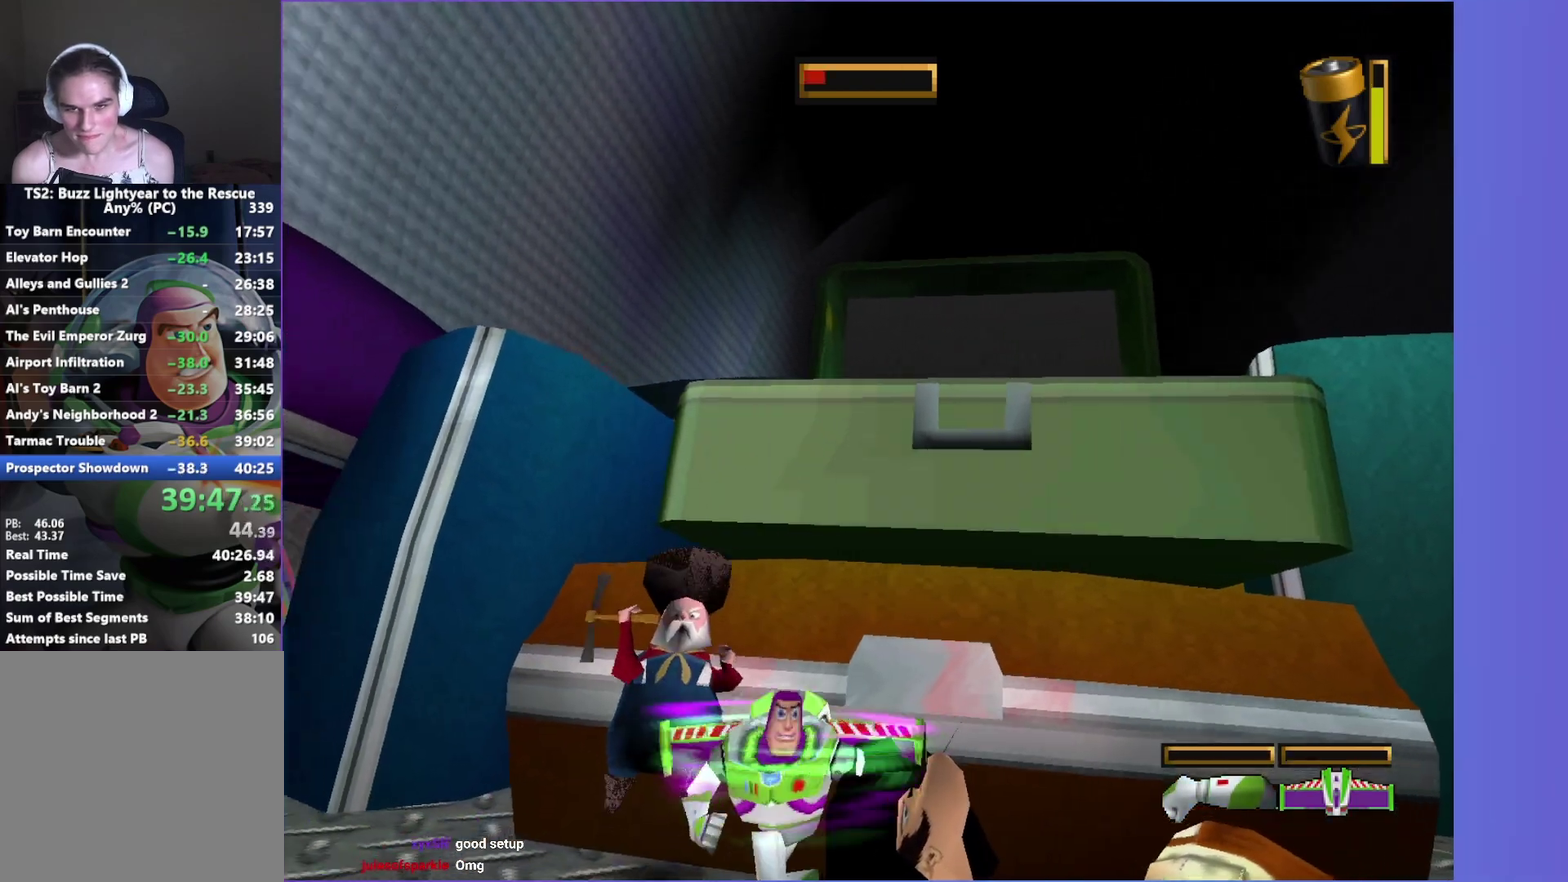
{"buttons": [], "left_stick": "up-left", "right_stick": "center", "events": [[33, "B", "down"], [33, "X", "down"], [100, "X", "up"], [117, "B", "up"], [200, "B", "down"], [200, "X", "down"], [267, "X", "up"], [267, "left_stick", "up"], [283, "B", "up"], [383, "B", "down"], [383, "X", "down"], [433, "B", "up"], [433, "X", "up"], [433, "left_stick", "up-left"]]}
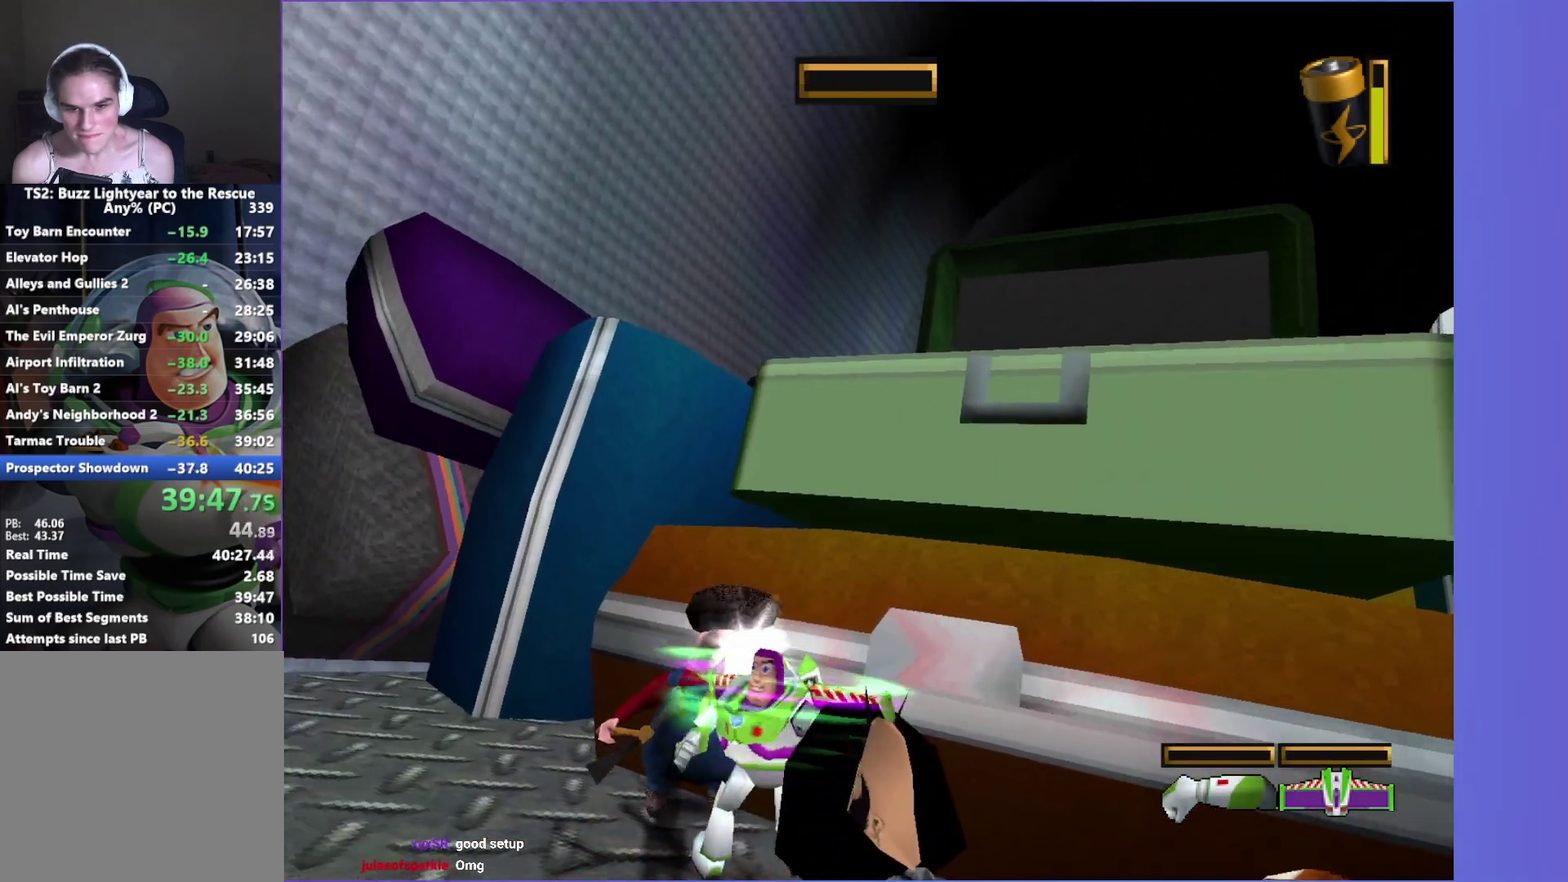
{"buttons": [], "left_stick": "up", "right_stick": "center", "events": [[50, "B", "down"], [50, "X", "down"], [100, "X", "up"], [117, "B", "up"], [200, "B", "down"], [217, "X", "down"], [250, "left_stick", "up"], [267, "X", "up"], [283, "B", "up"], [383, "B", "down"], [383, "X", "down"], [433, "X", "up"], [450, "B", "up"]]}
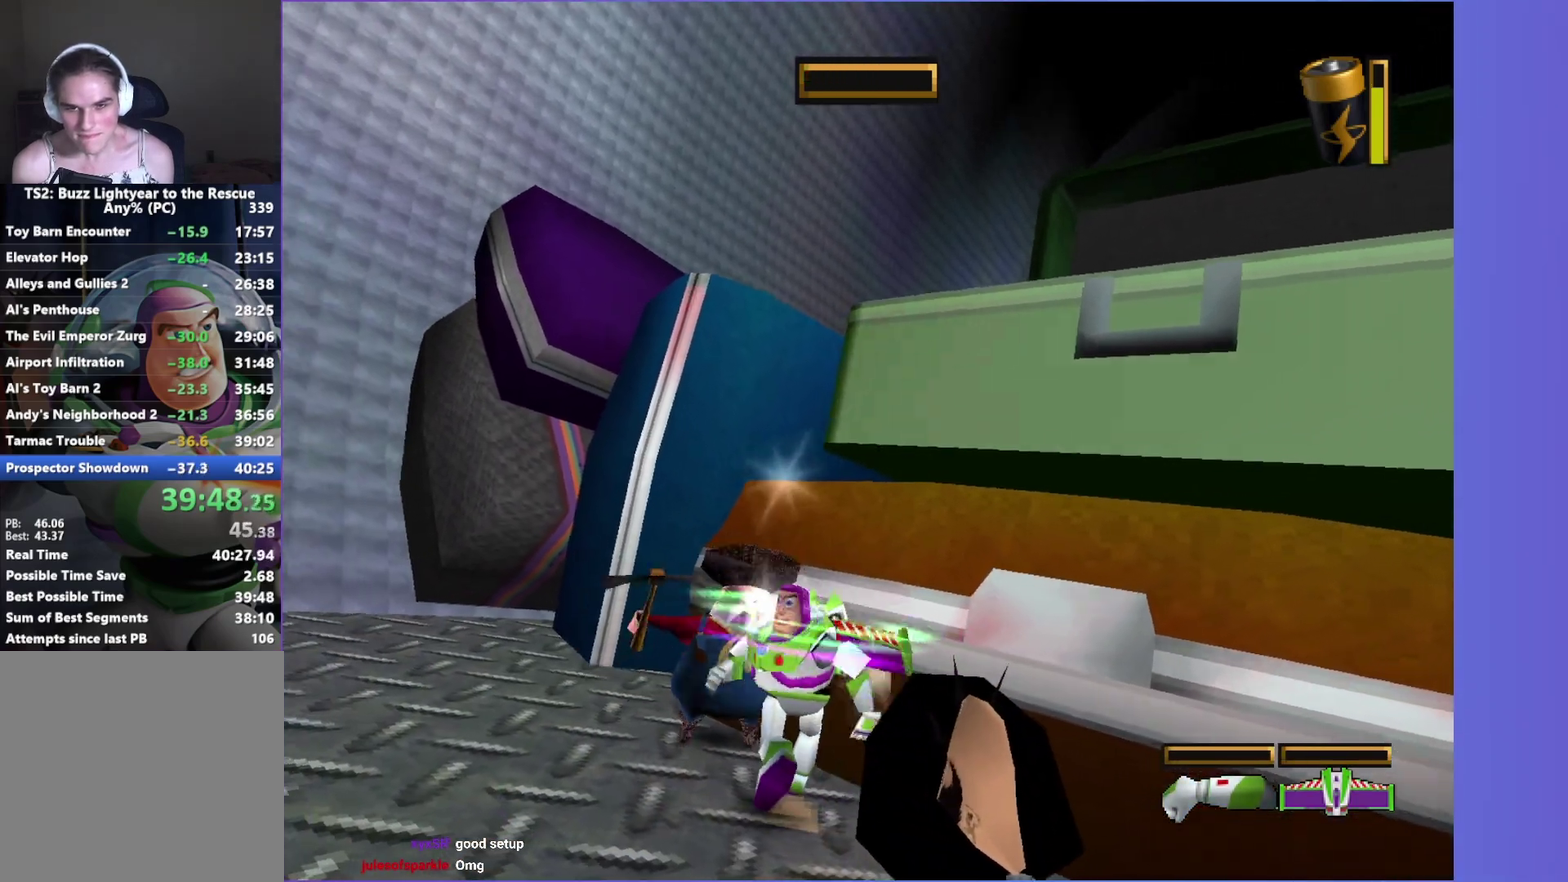
{"buttons": [], "left_stick": "up", "right_stick": "center", "events": [[33, "B", "down"], [33, "X", "down"], [83, "B", "up"], [83, "X", "up"], [183, "X", "down"], [200, "B", "down"], [250, "B", "up"], [250, "X", "up"], [350, "B", "down"], [350, "X", "down"], [417, "X", "up"], [433, "B", "up"]]}
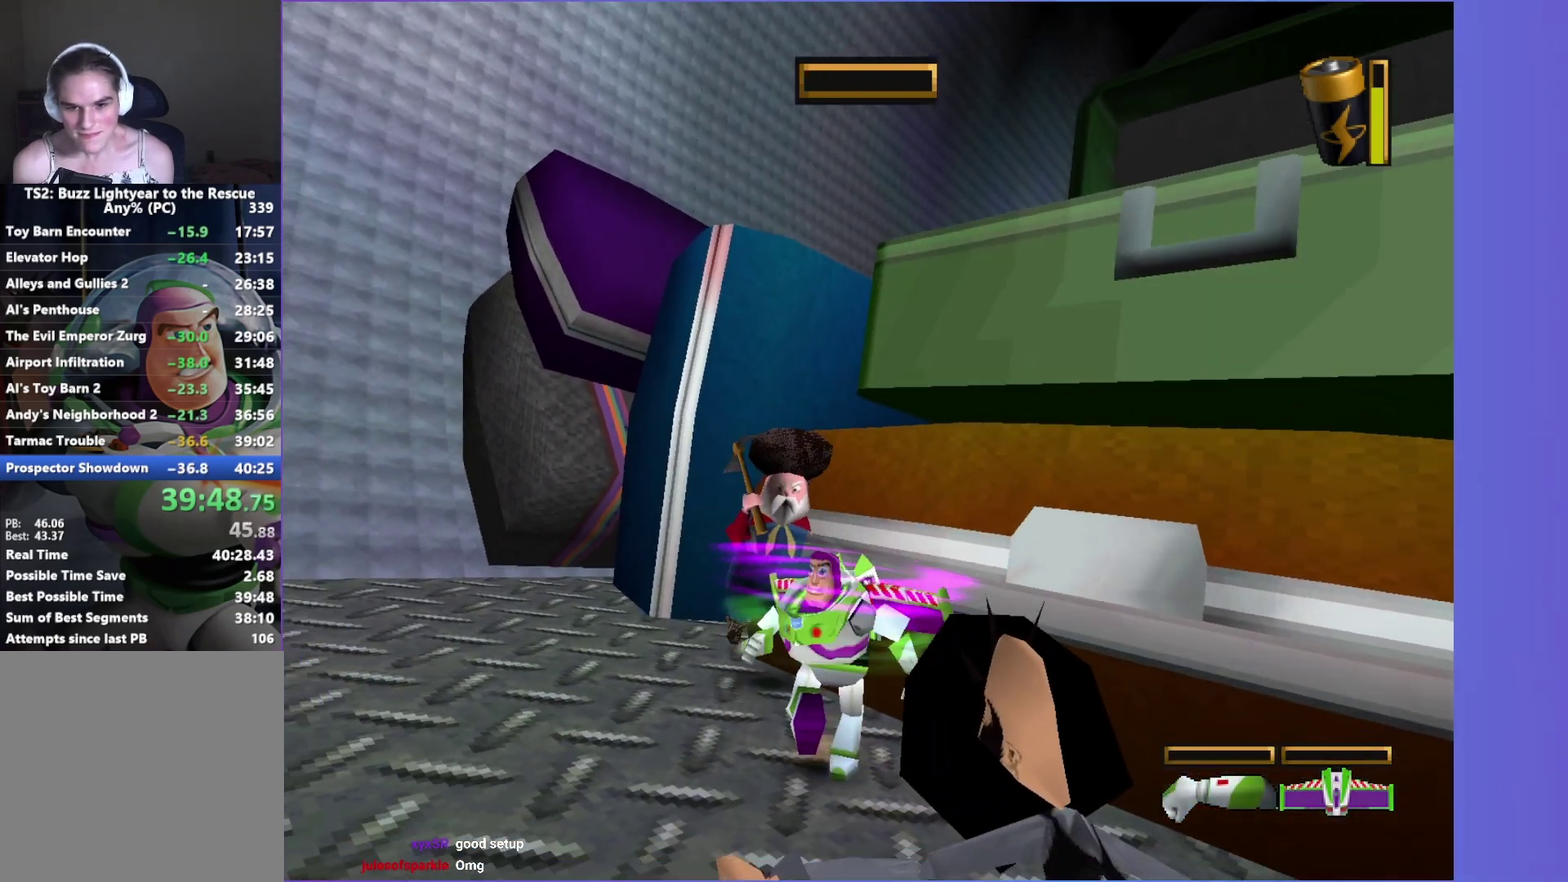
{"buttons": [], "left_stick": "up", "right_stick": "center", "events": [[17, "B", "down"], [17, "X", "down"], [83, "B", "up"], [83, "X", "up"], [183, "B", "down"], [183, "X", "down"], [250, "B", "up"], [250, "X", "up"], [367, "B", "down"], [367, "X", "down"], [433, "B", "up"], [433, "X", "up"]]}
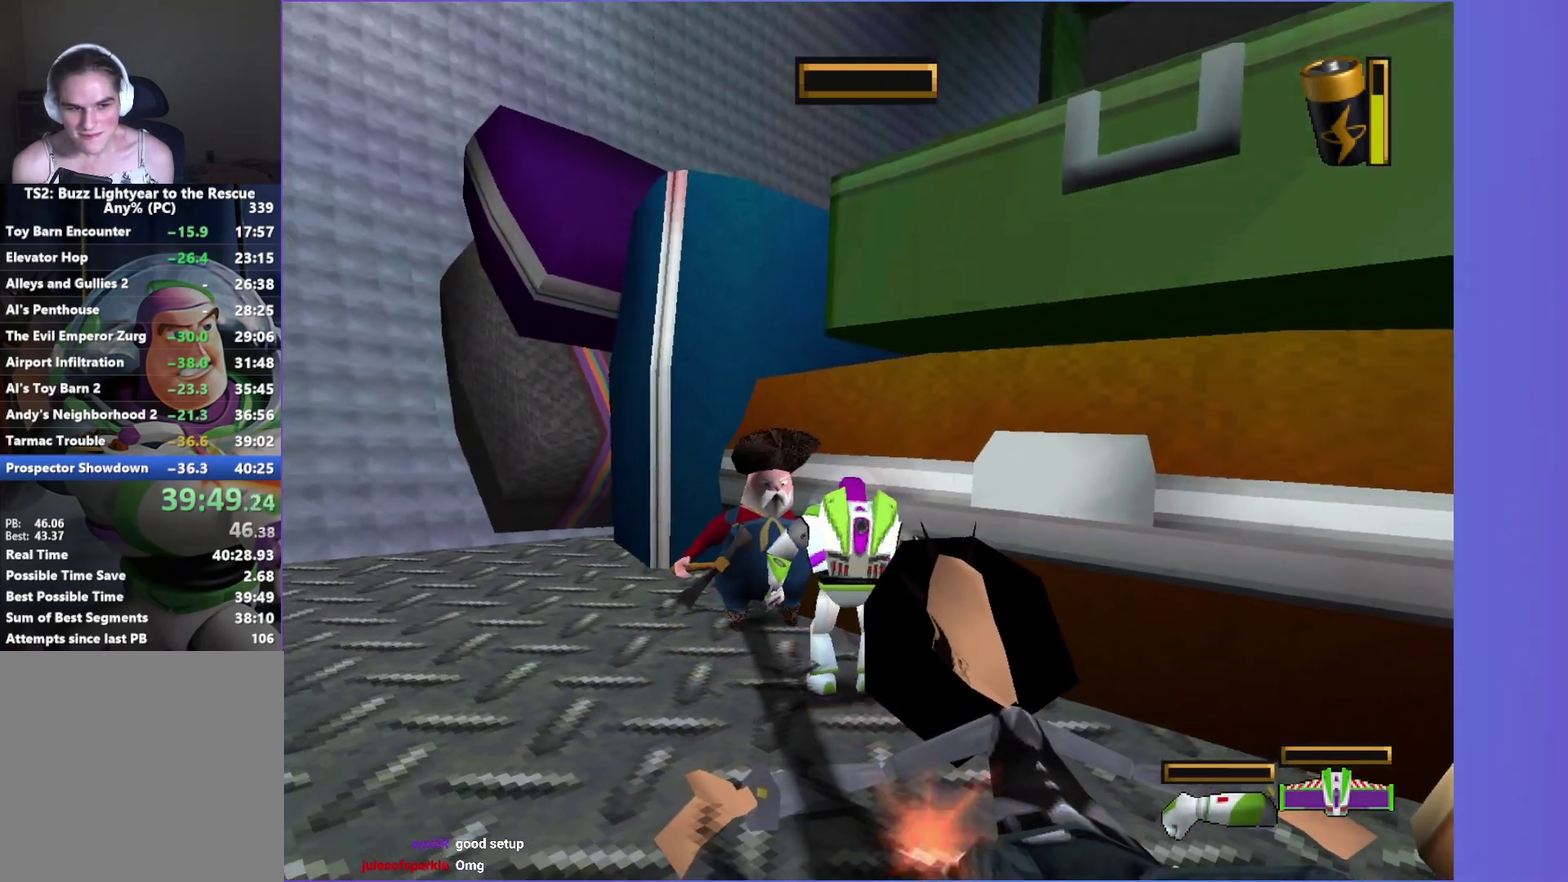
{"buttons": [], "left_stick": "up", "right_stick": "center", "events": [[33, "B", "down"], [83, "B", "up"], [183, "B", "down"], [183, "X", "down"], [250, "B", "up"], [250, "X", "up"], [350, "B", "down"], [350, "X", "down"], [417, "B", "up"], [417, "X", "up"]]}
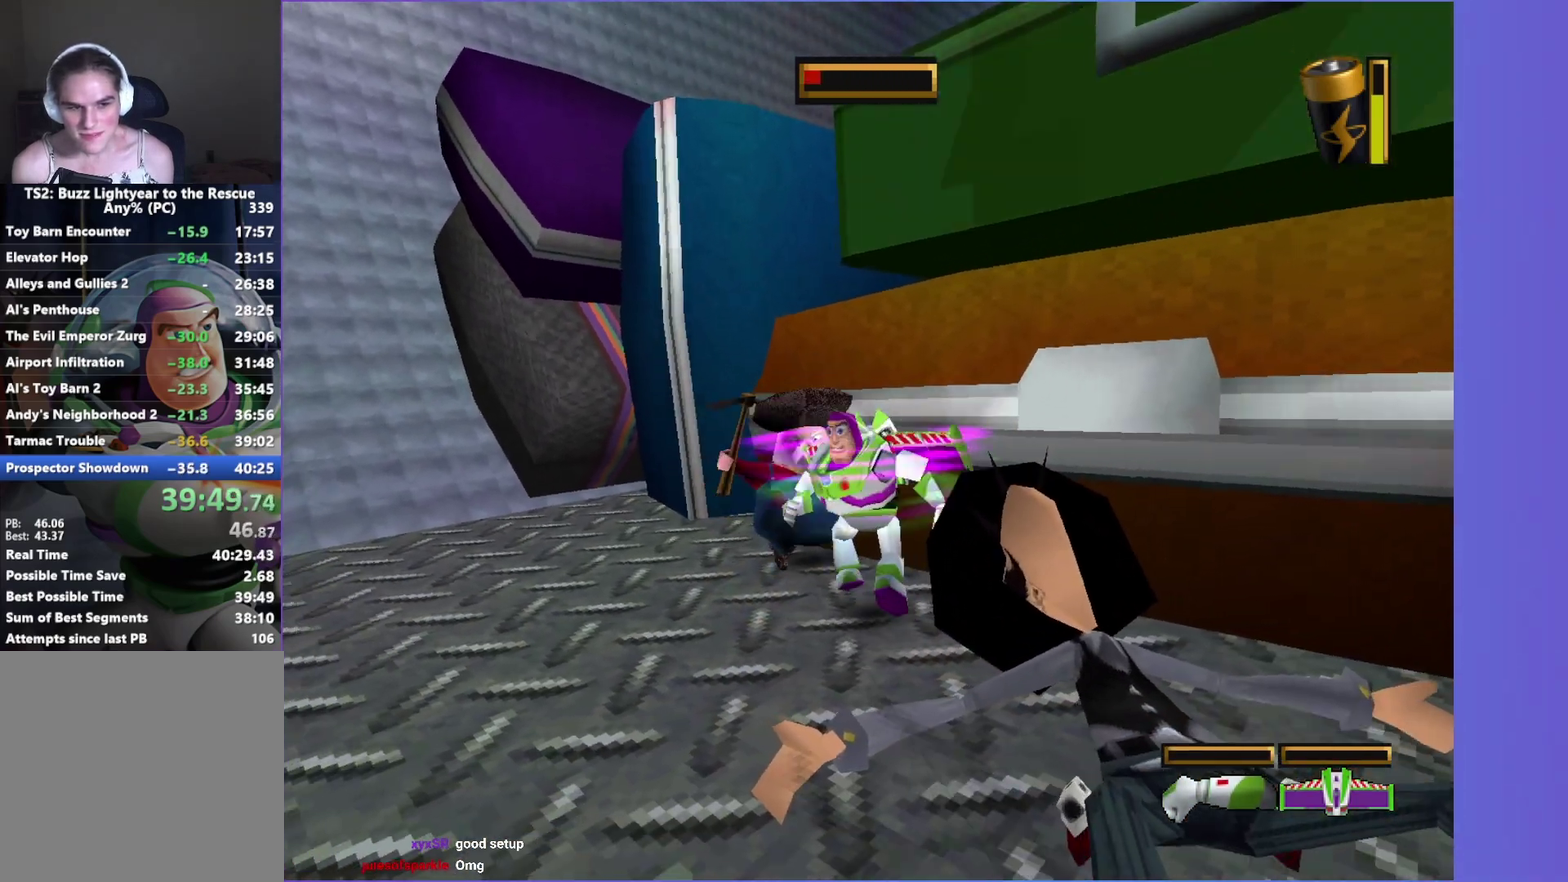
{"buttons": [], "left_stick": "up", "right_stick": "center", "events": [[17, "B", "down"], [17, "X", "down"], [83, "B", "up"], [83, "X", "up"], [183, "B", "down"], [183, "X", "down"], [200, "left_stick", "up-left"], [250, "B", "up"], [250, "X", "up"], [350, "B", "down"], [350, "X", "down"], [400, "X", "up"], [400, "left_stick", "up"], [417, "B", "up"]]}
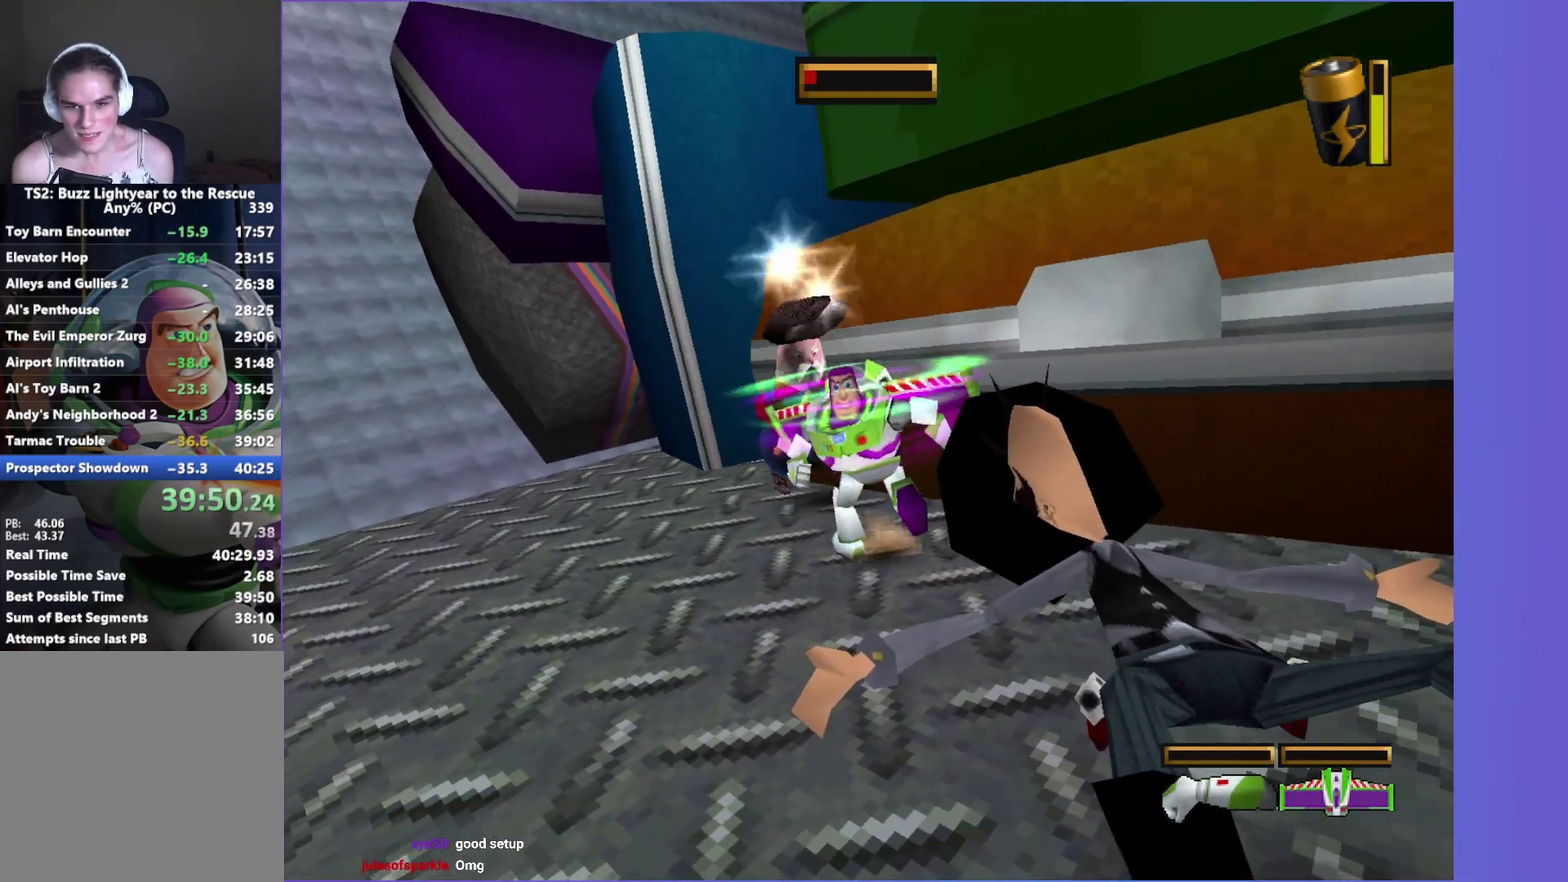
{"buttons": [], "left_stick": "up", "right_stick": "center", "events": [[17, "B", "down"], [17, "X", "down"], [83, "B", "up"], [83, "X", "up"], [83, "left_stick", "up-left"], [183, "B", "down"], [183, "X", "down"], [250, "X", "up"], [267, "B", "up"], [300, "left_stick", "up"], [350, "B", "down"], [350, "X", "down"], [417, "B", "up"], [417, "X", "up"]]}
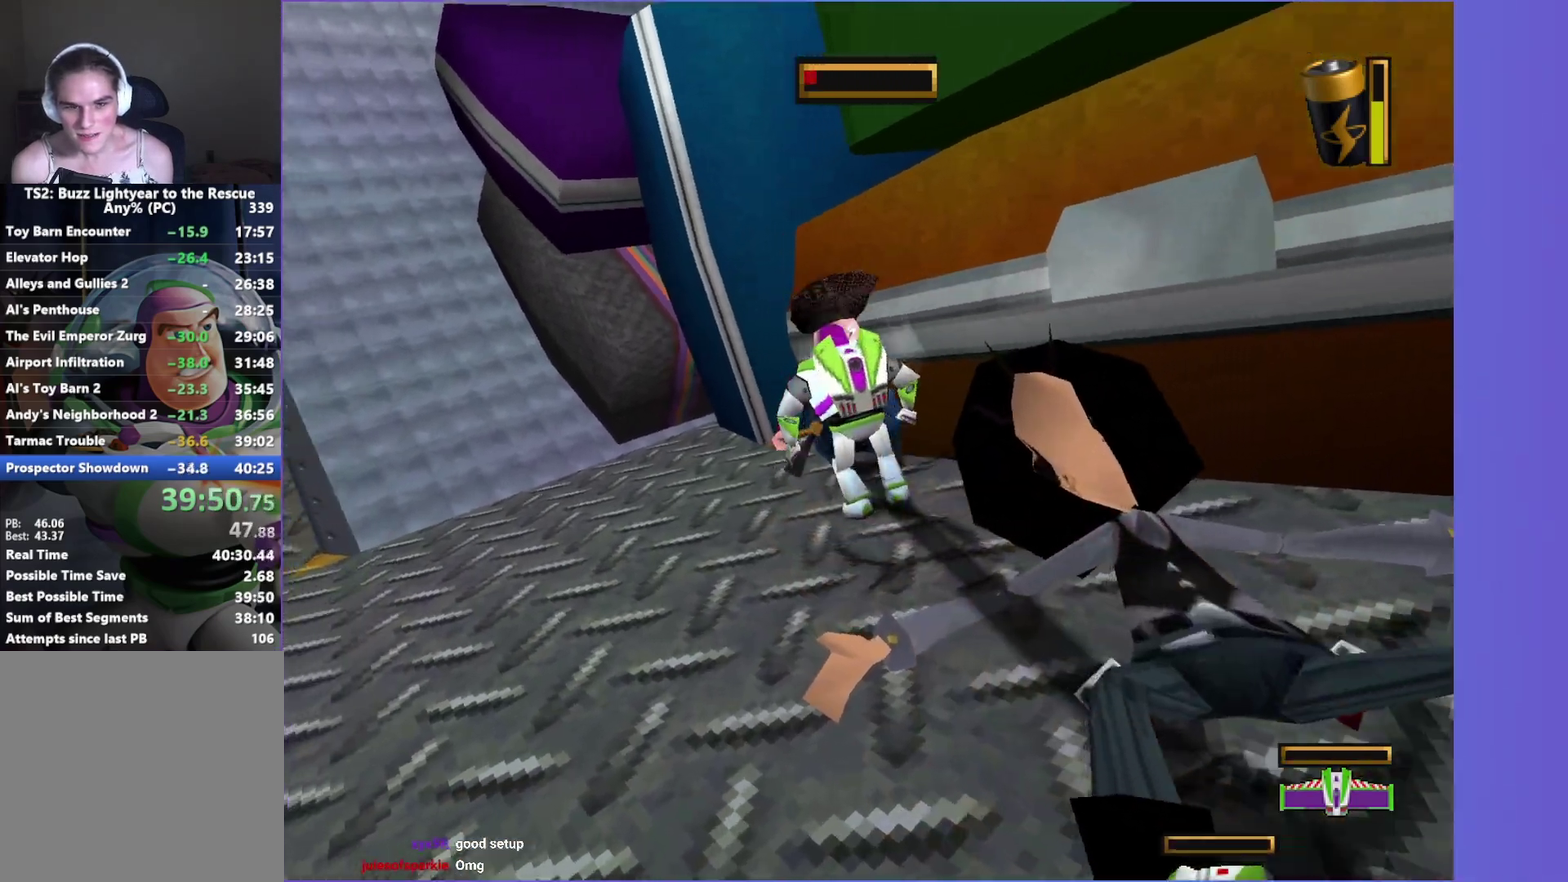
{"buttons": [], "left_stick": "up", "right_stick": "center", "events": [[17, "B", "down"], [17, "X", "down"], [83, "B", "up"], [83, "X", "up"], [183, "B", "down"], [183, "X", "down"], [250, "X", "up"], [267, "B", "up"], [350, "B", "down"], [367, "X", "down"], [417, "X", "up"], [433, "B", "up"]]}
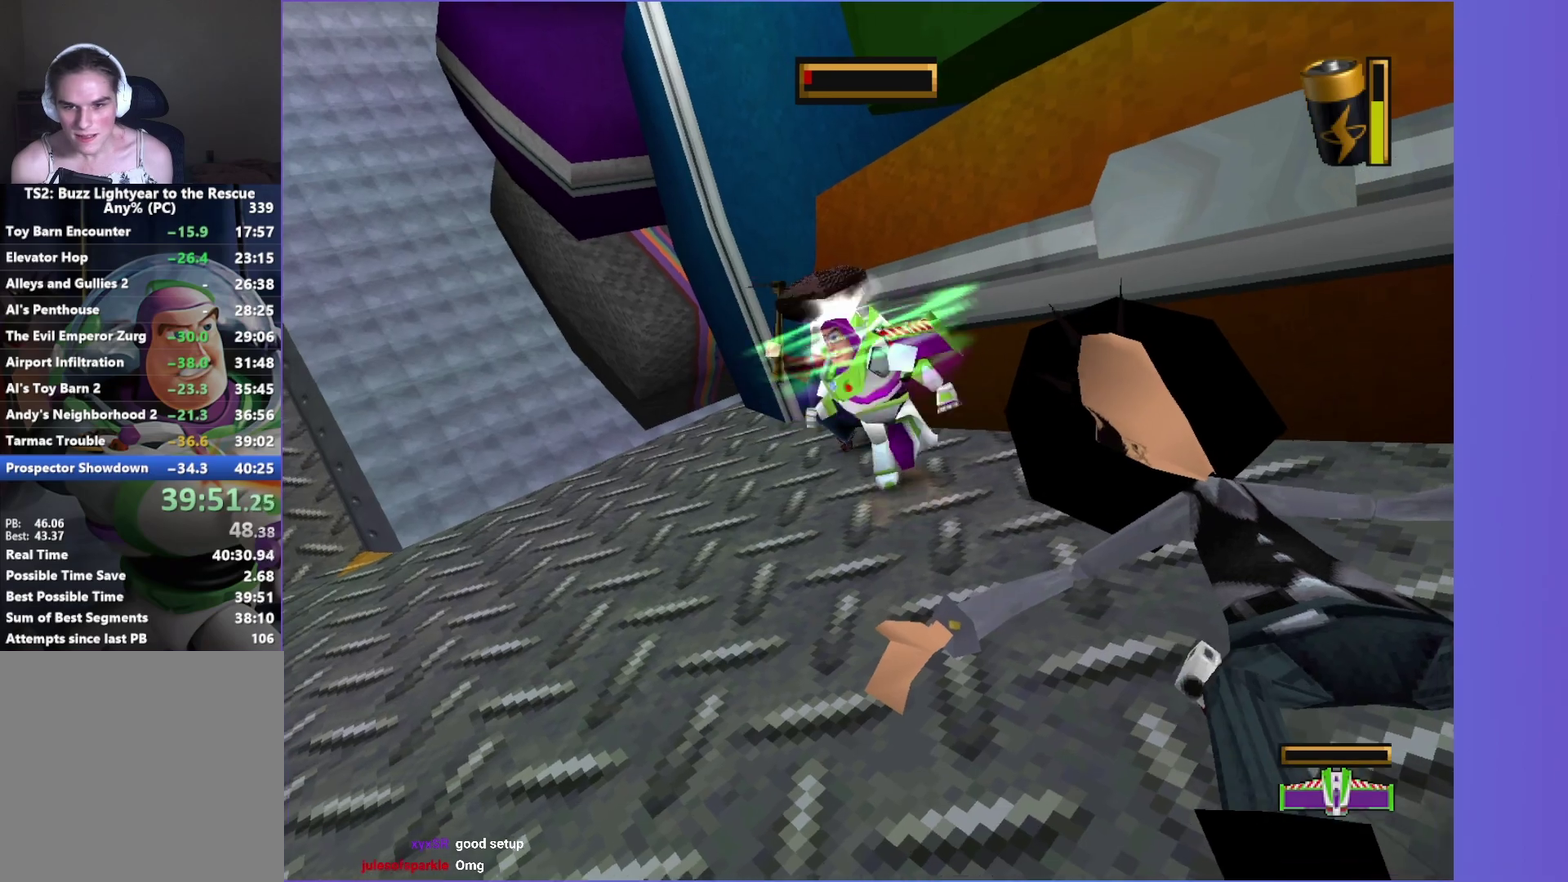
{"buttons": [], "left_stick": "up", "right_stick": "center", "events": [[17, "B", "down"], [33, "X", "down"], [100, "B", "up"], [100, "X", "up"], [200, "B", "down"], [200, "X", "down"], [267, "B", "up"], [267, "X", "up"], [367, "B", "down"], [367, "X", "down"], [433, "B", "up"], [433, "X", "up"]]}
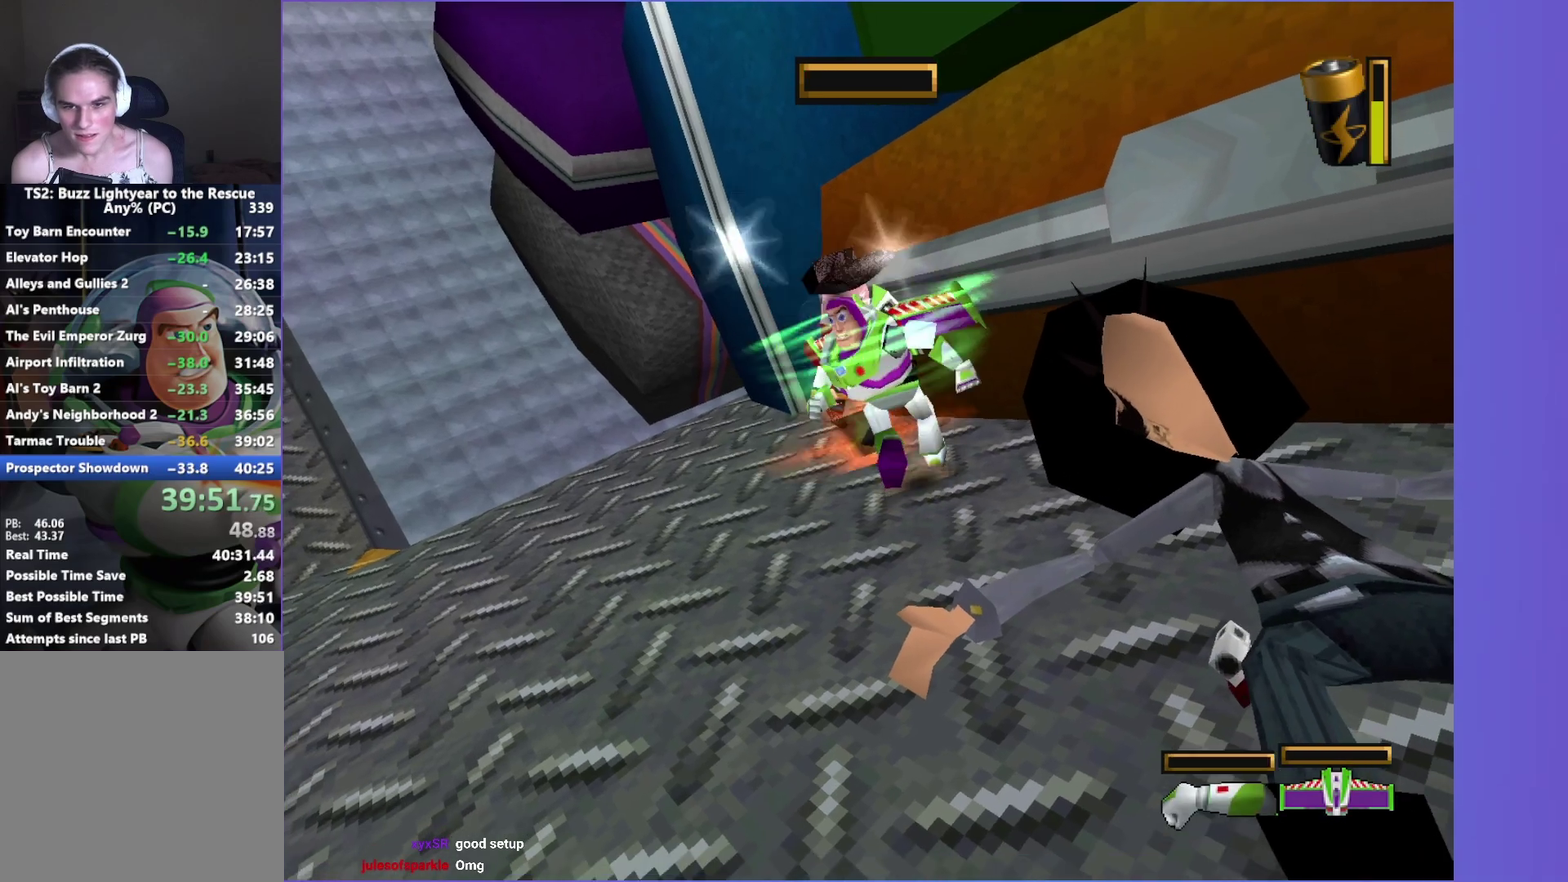
{"buttons": [], "left_stick": "up", "right_stick": "center", "events": [[33, "B", "down"], [33, "X", "down"], [100, "X", "up"], [117, "B", "up"], [217, "B", "down"], [217, "X", "down"], [267, "X", "up"], [283, "B", "up"], [367, "B", "down"], [367, "X", "down"], [433, "X", "up"], [450, "B", "up"]]}
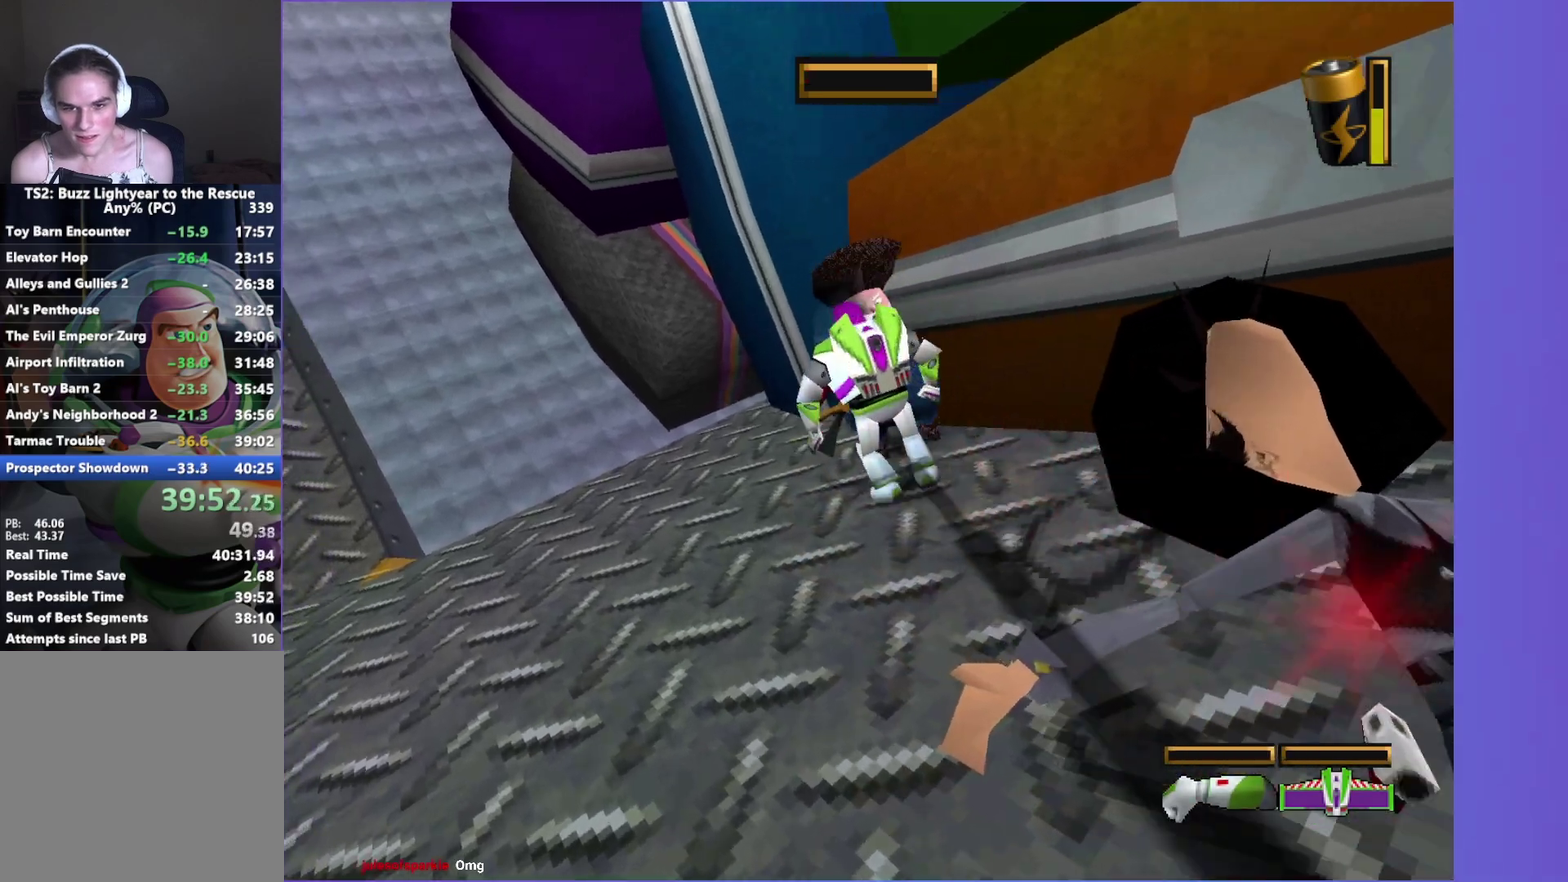
{"buttons": [], "left_stick": "up", "right_stick": "center", "events": [[33, "B", "down"], [33, "X", "down"], [117, "B", "up"], [117, "X", "up"], [200, "B", "down"], [200, "X", "down"], [283, "X", "up"], [300, "B", "up"], [383, "B", "down"], [383, "X", "down"], [450, "X", "up"], [467, "B", "up"]]}
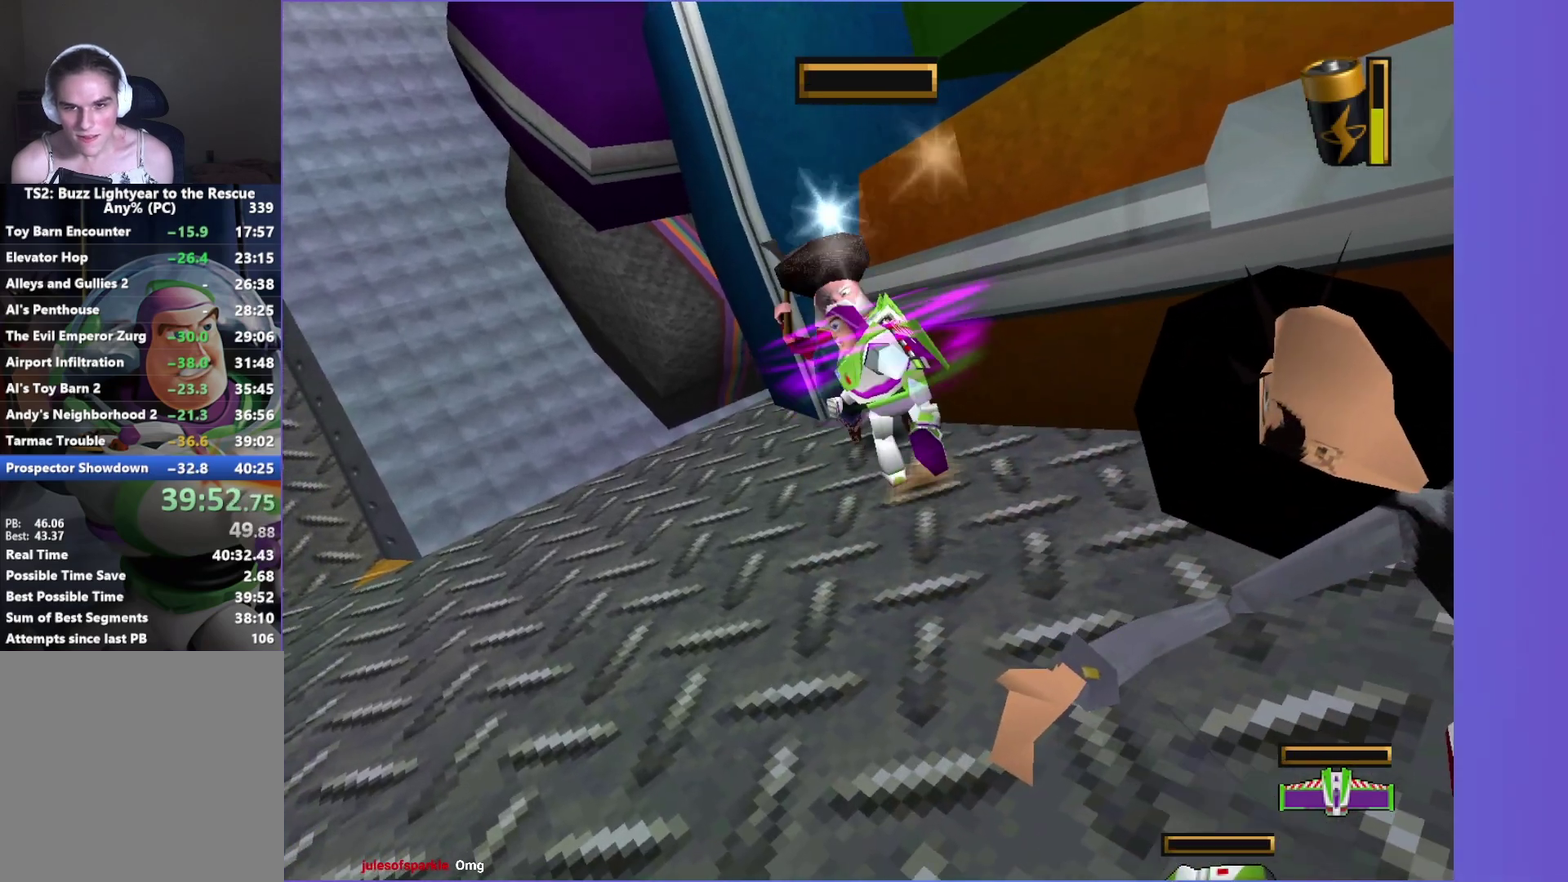
{"buttons": [], "left_stick": "up", "right_stick": "center", "events": [[50, "B", "down"], [67, "X", "down"], [117, "X", "up"], [133, "B", "up"], [217, "B", "down"], [217, "X", "down"], [283, "X", "up"], [300, "B", "up"], [400, "B", "down"], [400, "X", "down"], [450, "X", "up"], [467, "B", "up"]]}
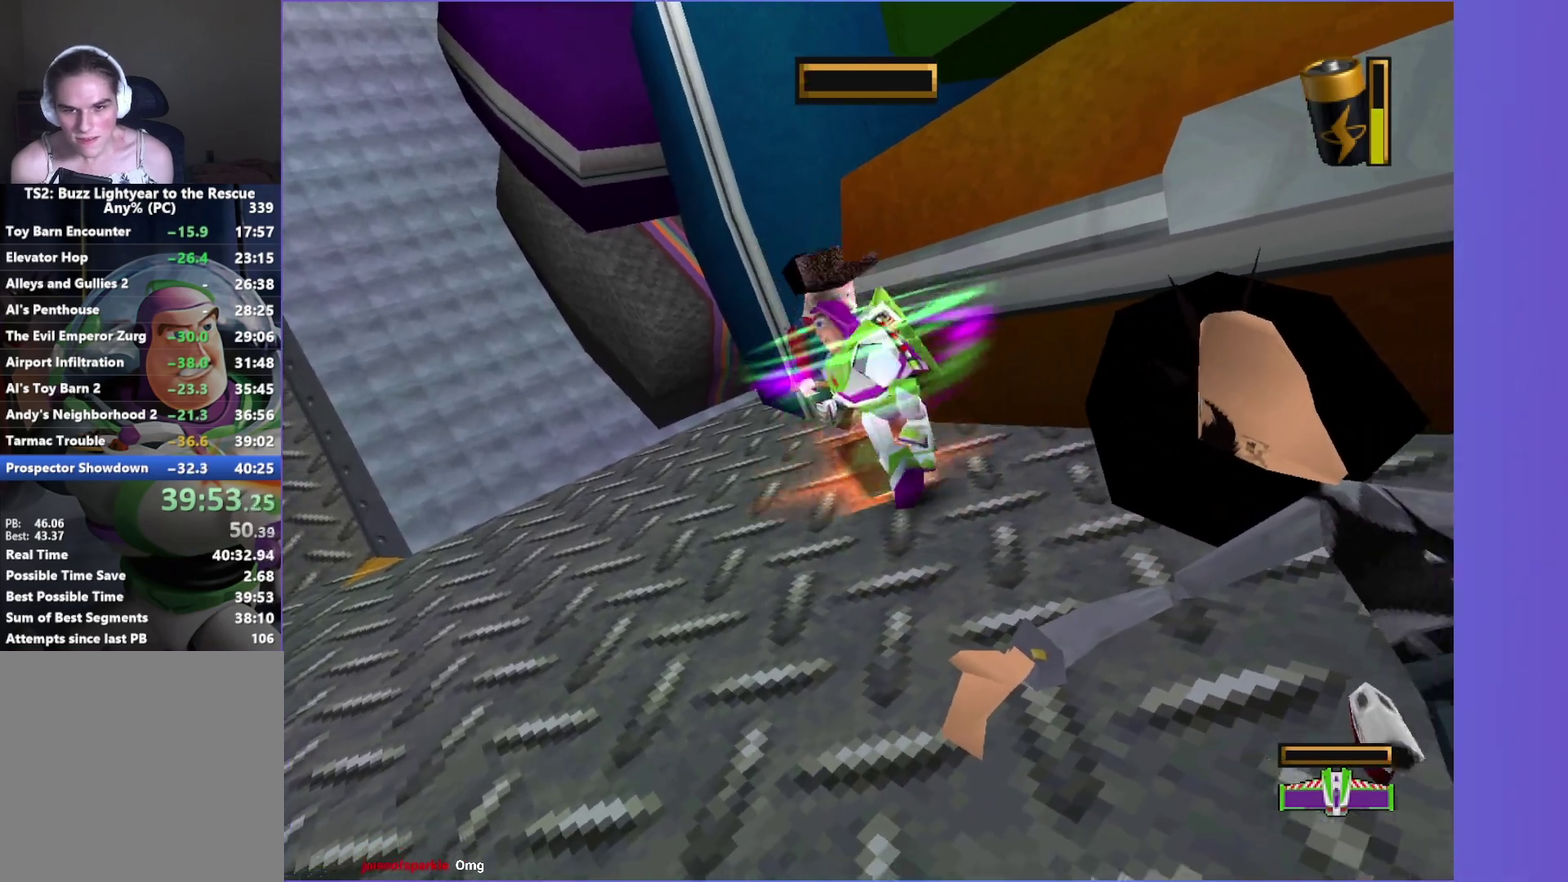
{"buttons": [], "left_stick": "up", "right_stick": "center", "events": [[67, "B", "down"], [67, "X", "down"], [150, "B", "up"], [150, "X", "up"], [250, "B", "down"], [250, "X", "down"], [317, "X", "up"], [333, "B", "up"], [433, "B", "down"], [433, "X", "down"], [500, "B", "up"], [500, "X", "up"]]}
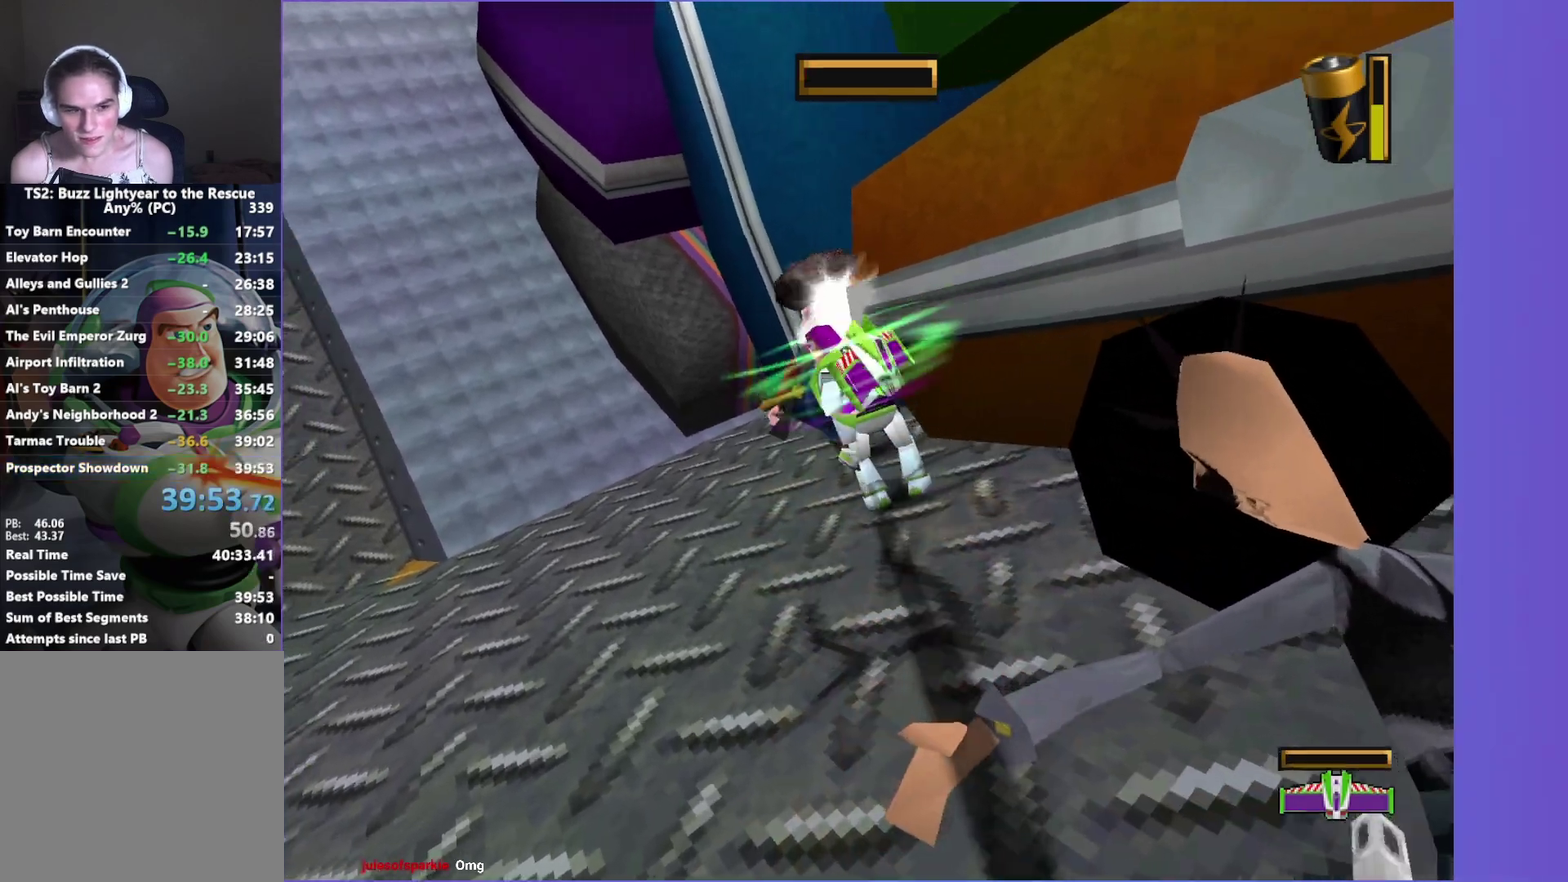
{"buttons": [], "left_stick": "center", "right_stick": "center", "events": [[100, "B", "down"], [100, "X", "down"], [150, "B", "up"], [150, "X", "up"], [250, "B", "down"], [250, "X", "down"], [333, "X", "up"], [350, "B", "up"], [383, "left_stick", "center"]]}
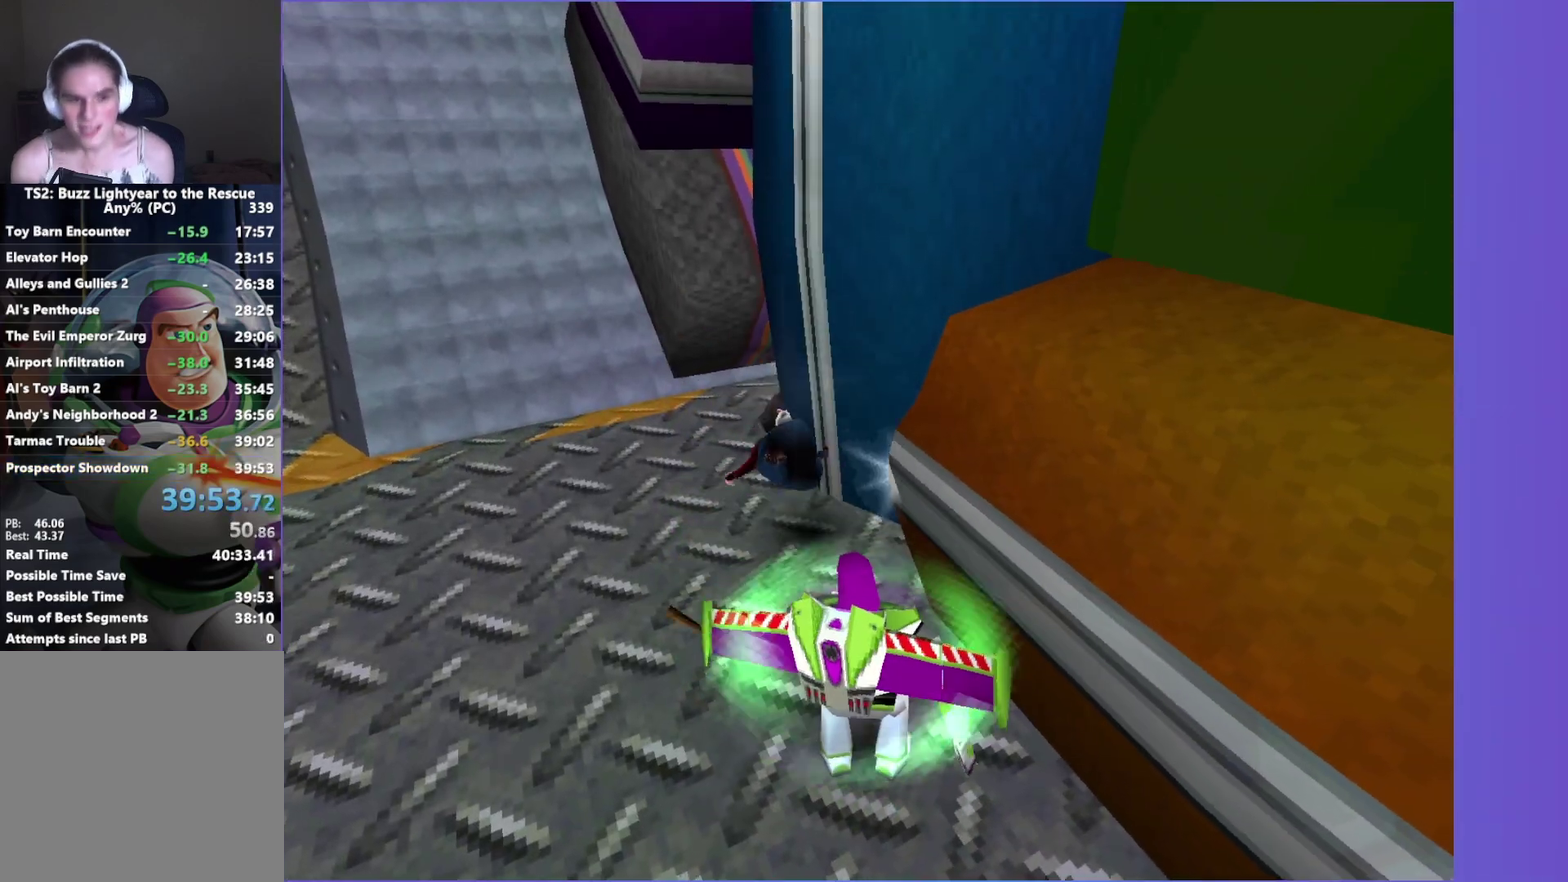
{"buttons": ["L1"], "left_stick": "center", "right_stick": "center", "events": [[467, "L1", "down"]]}
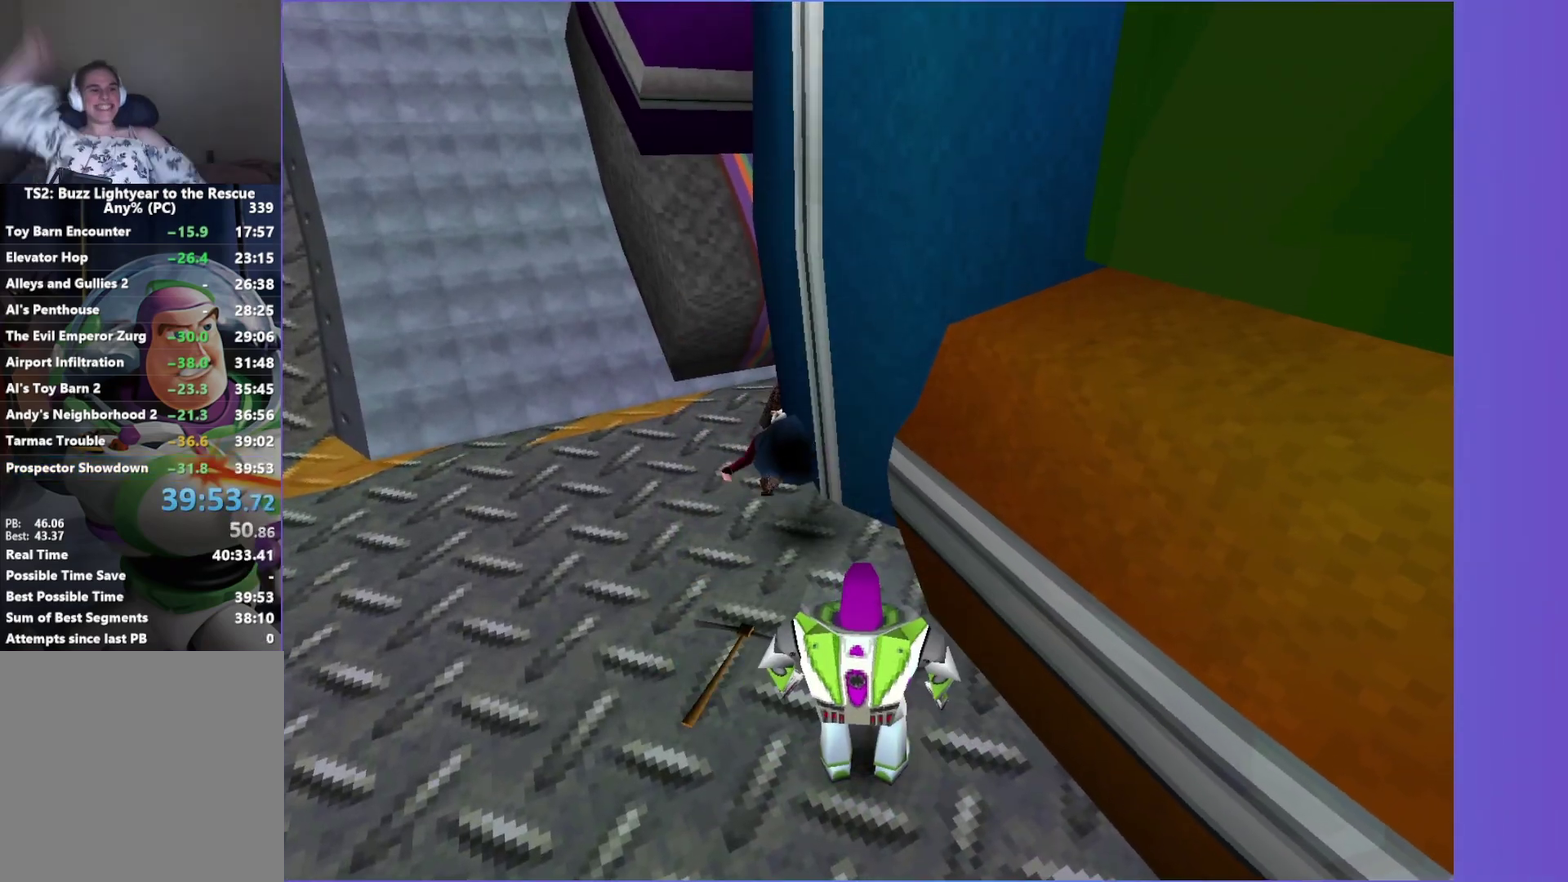
{"buttons": [], "left_stick": "center", "right_stick": "center", "events": [[17, "L1", "up"], [283, "L2", "down"], [400, "L2", "up"]]}